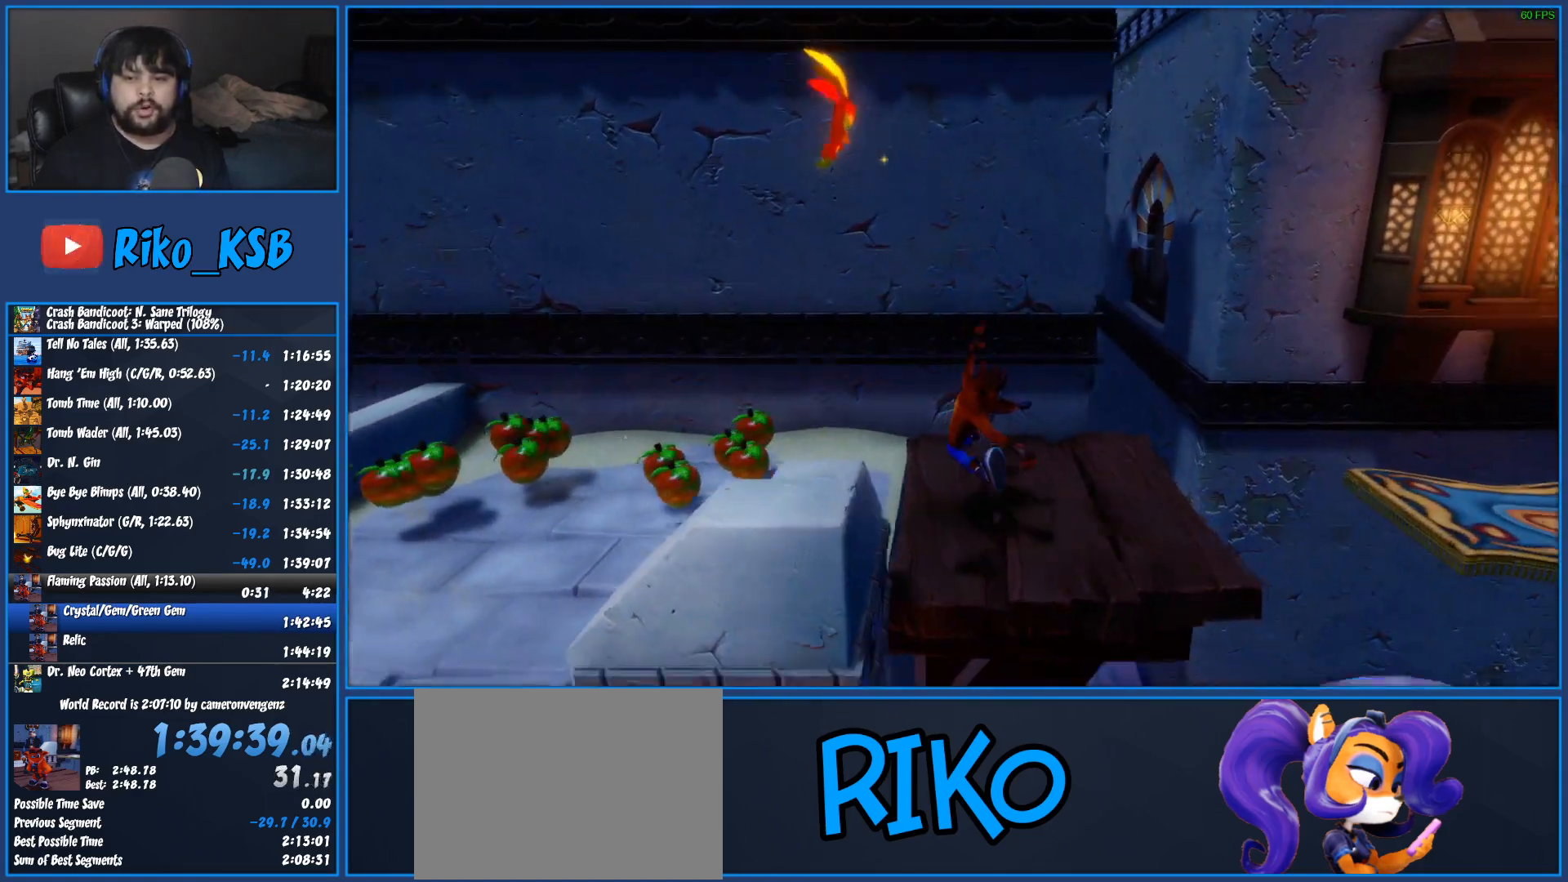
Gameplay with a controller (PlayStation layout); each line is a JSON object with the inputs held at the frame after it. "button_events" lists button changes between this image and that frame as [ms after this image, input, new state], when the widget could be followed in between (sticks are given only as held states). Not read: R3 right_stick.
{"buttons": ["CROSS", "R1"], "left_stick": "right", "button_events": [[133, "R1", "down"], [350, "CROSS", "down"]]}
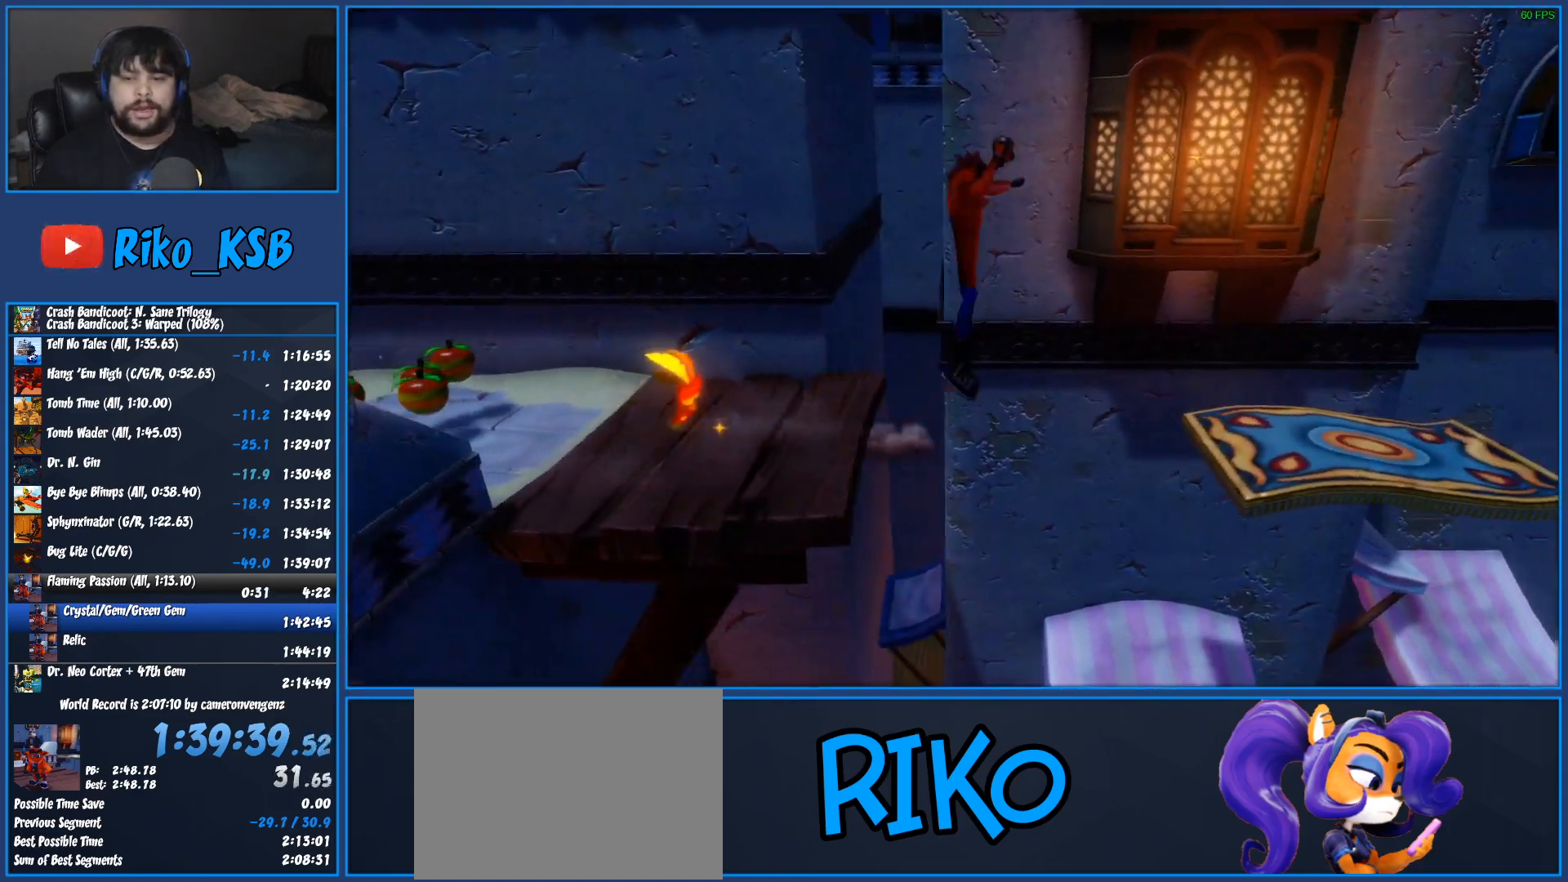
{"buttons": [], "left_stick": "right", "button_events": [[17, "R1", "up"], [50, "CROSS", "up"], [167, "SQUARE", "down"], [217, "SQUARE", "up"], [283, "SQUARE", "down"], [350, "SQUARE", "up"]]}
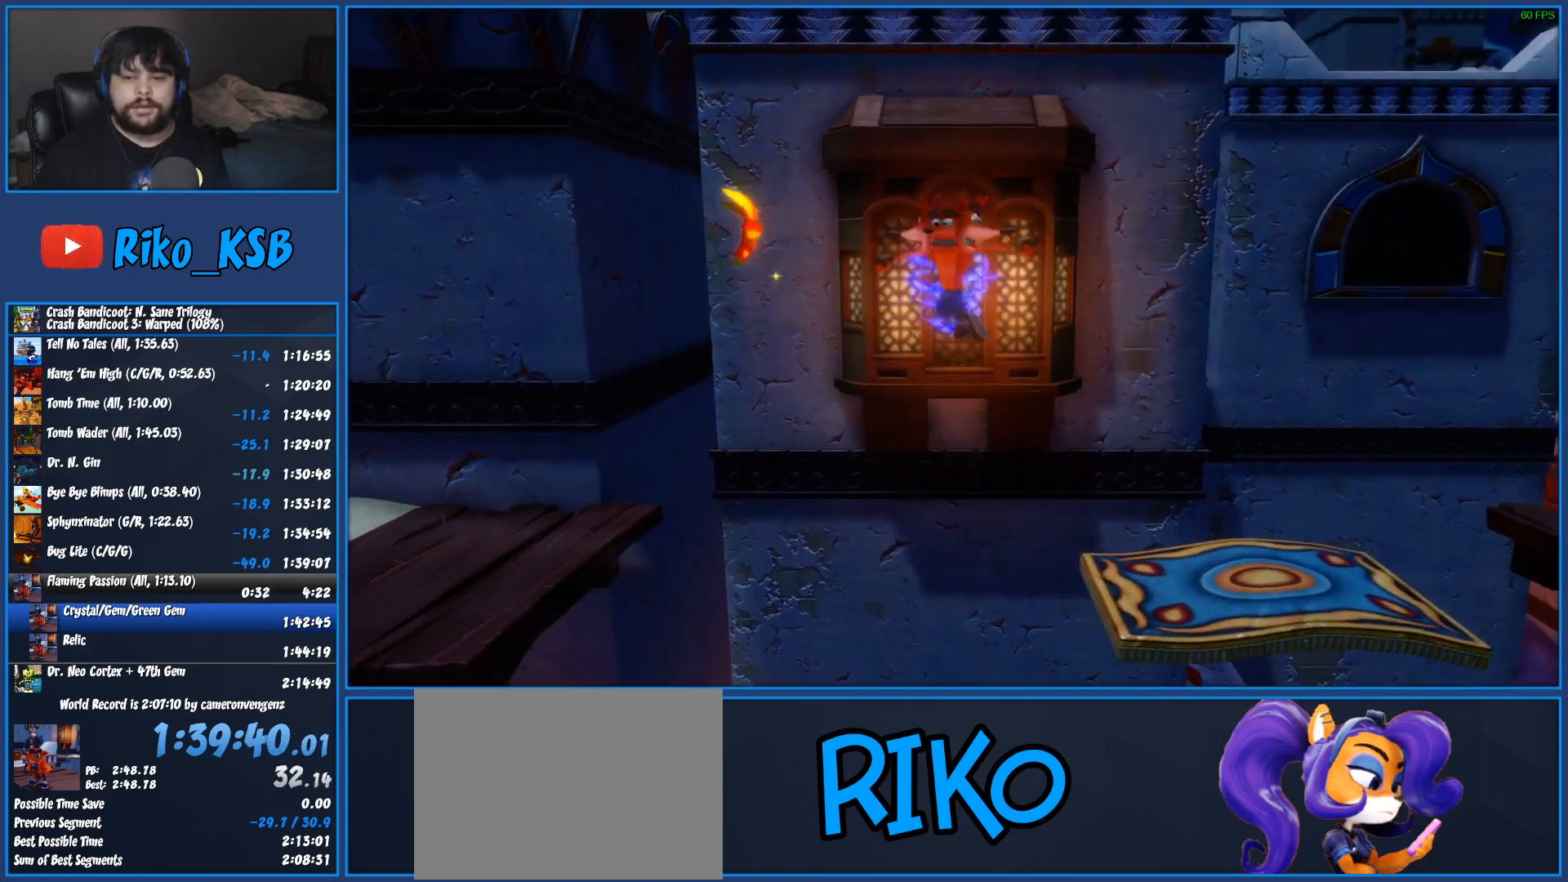
{"buttons": [], "left_stick": "right", "button_events": []}
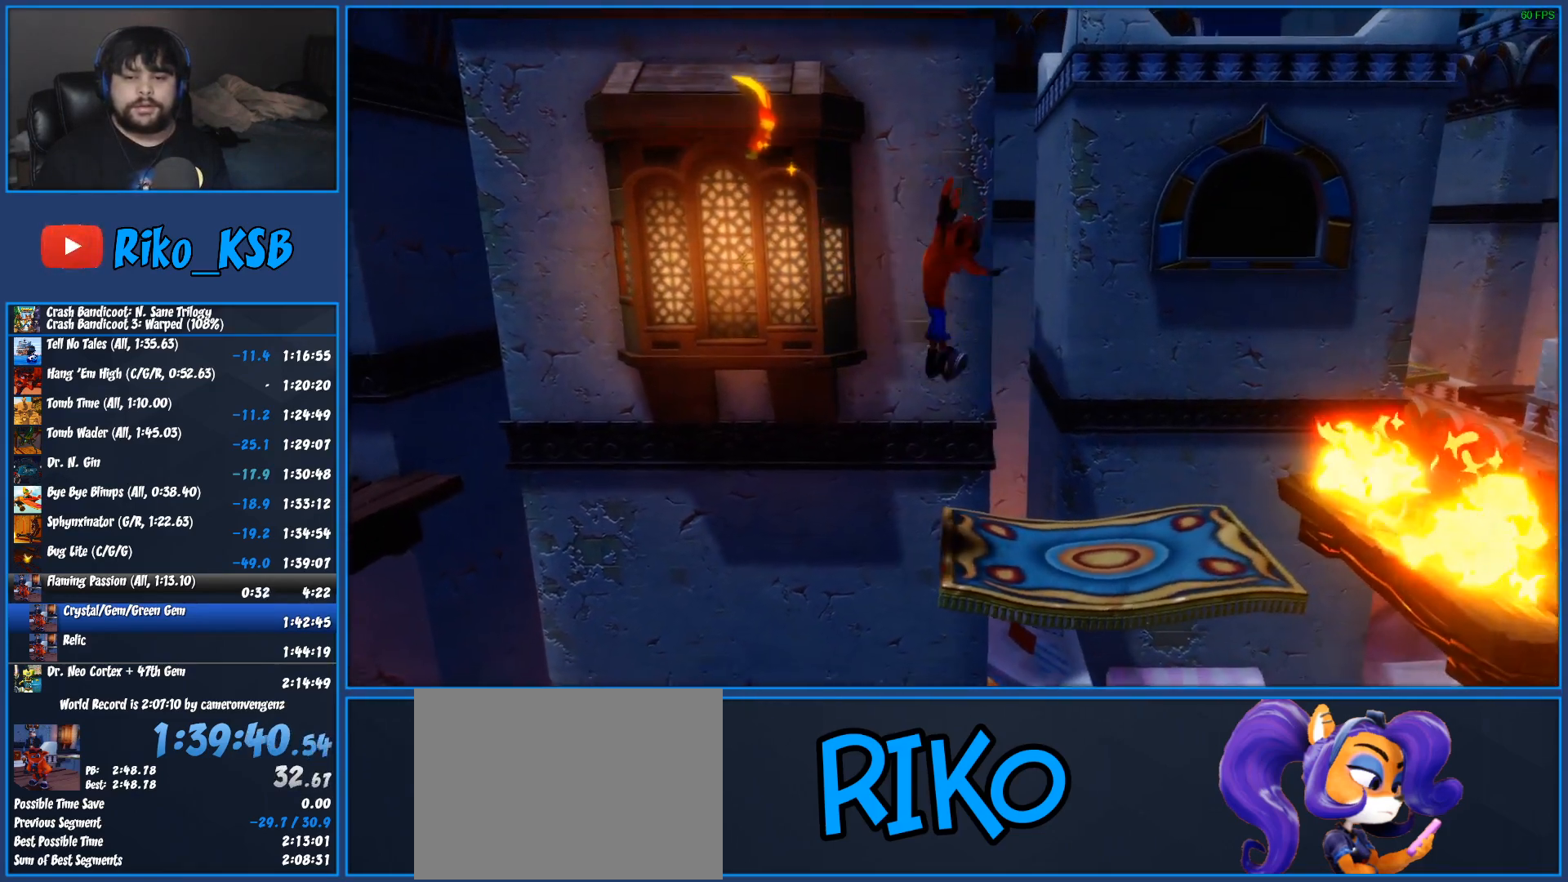
{"buttons": ["CROSS", "R1"], "left_stick": "right", "button_events": [[300, "R1", "down"], [450, "CROSS", "down"]]}
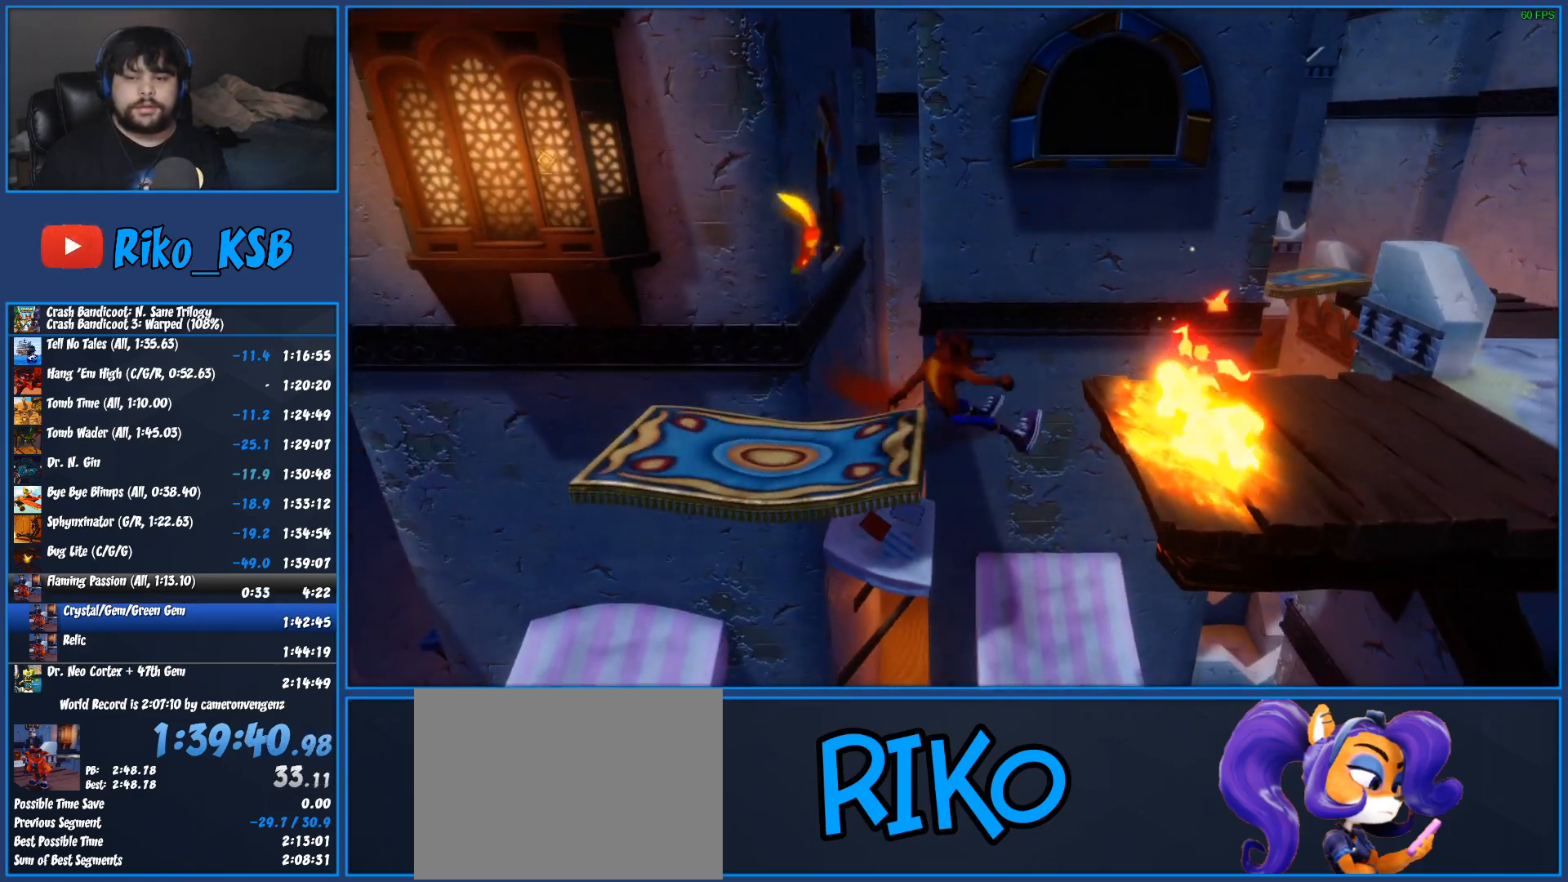
{"buttons": ["CROSS", "R1"], "left_stick": "right", "button_events": []}
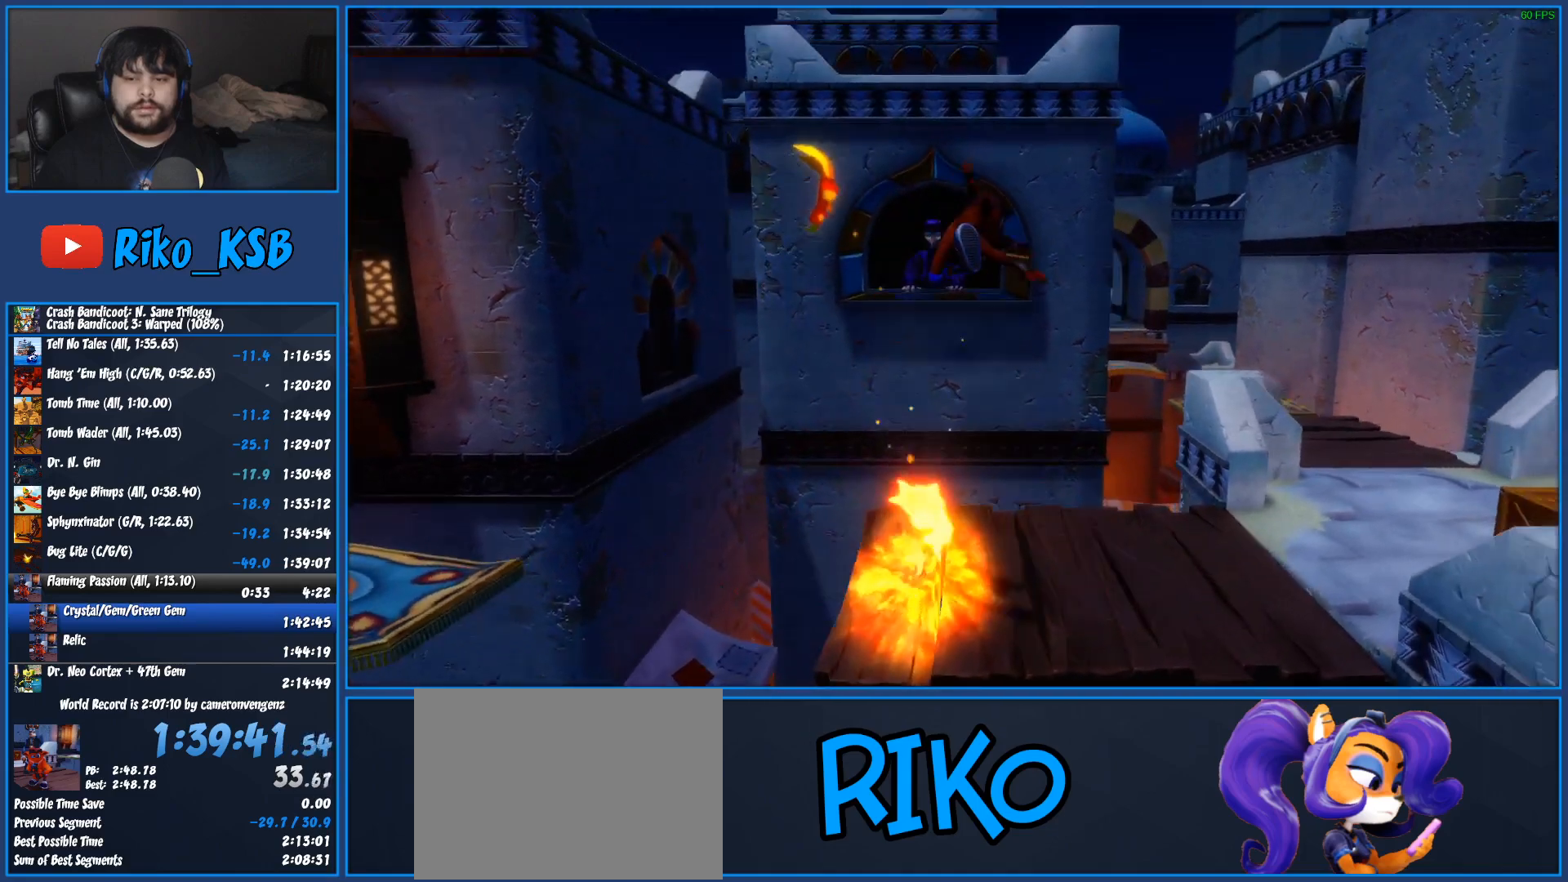
{"buttons": ["R1"], "left_stick": "right", "button_events": [[83, "R1", "up"], [100, "CROSS", "up"], [367, "R1", "down"]]}
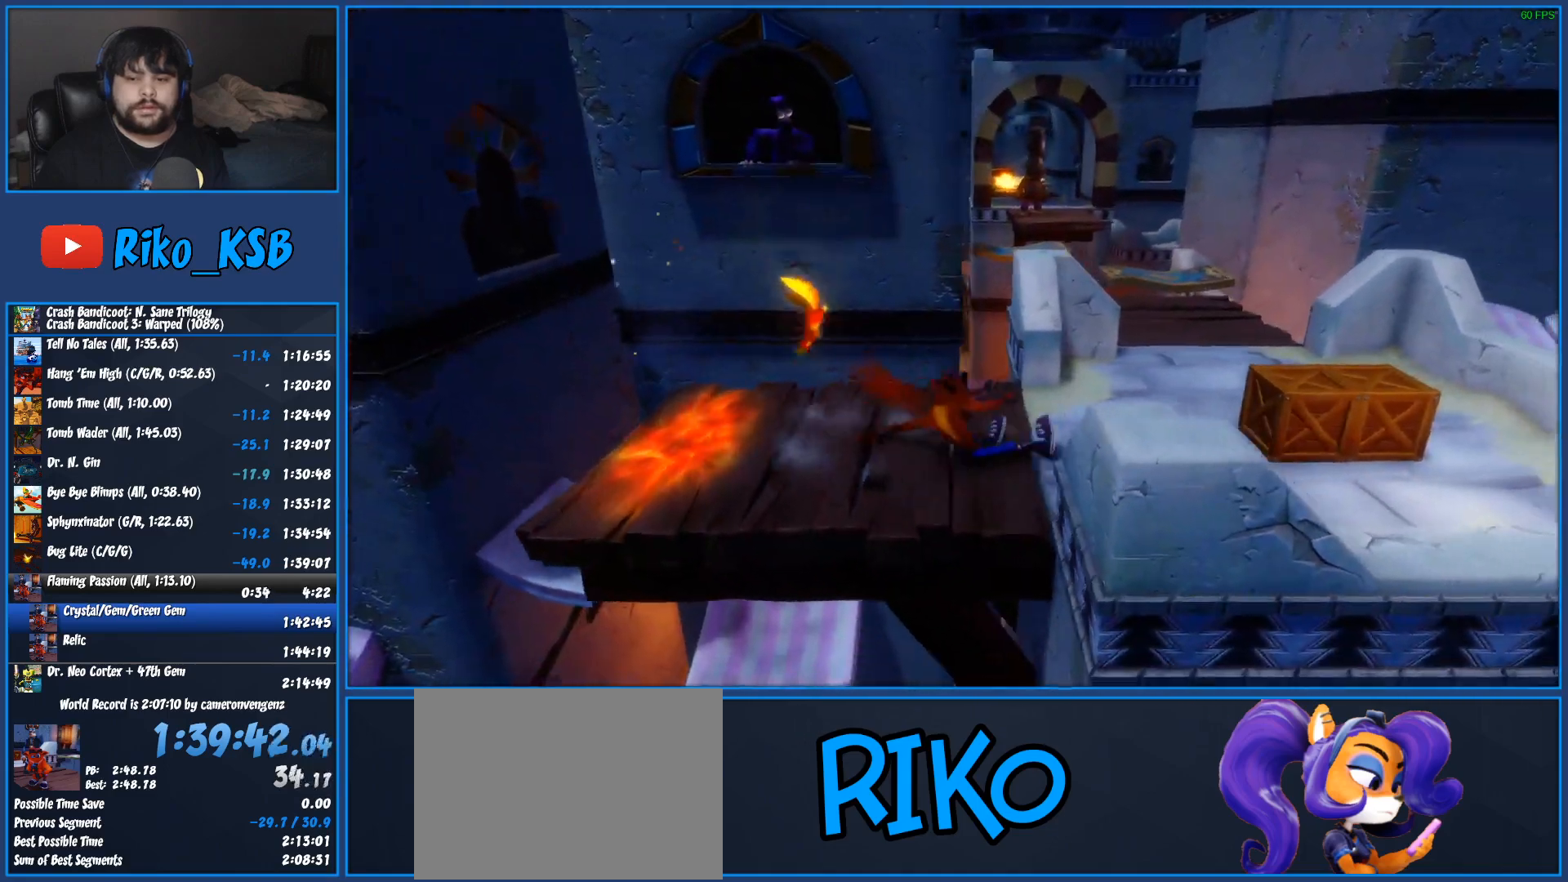
{"buttons": [], "left_stick": "up-right", "button_events": [[33, "R1", "up"], [133, "SQUARE", "down"], [467, "SQUARE", "up"]]}
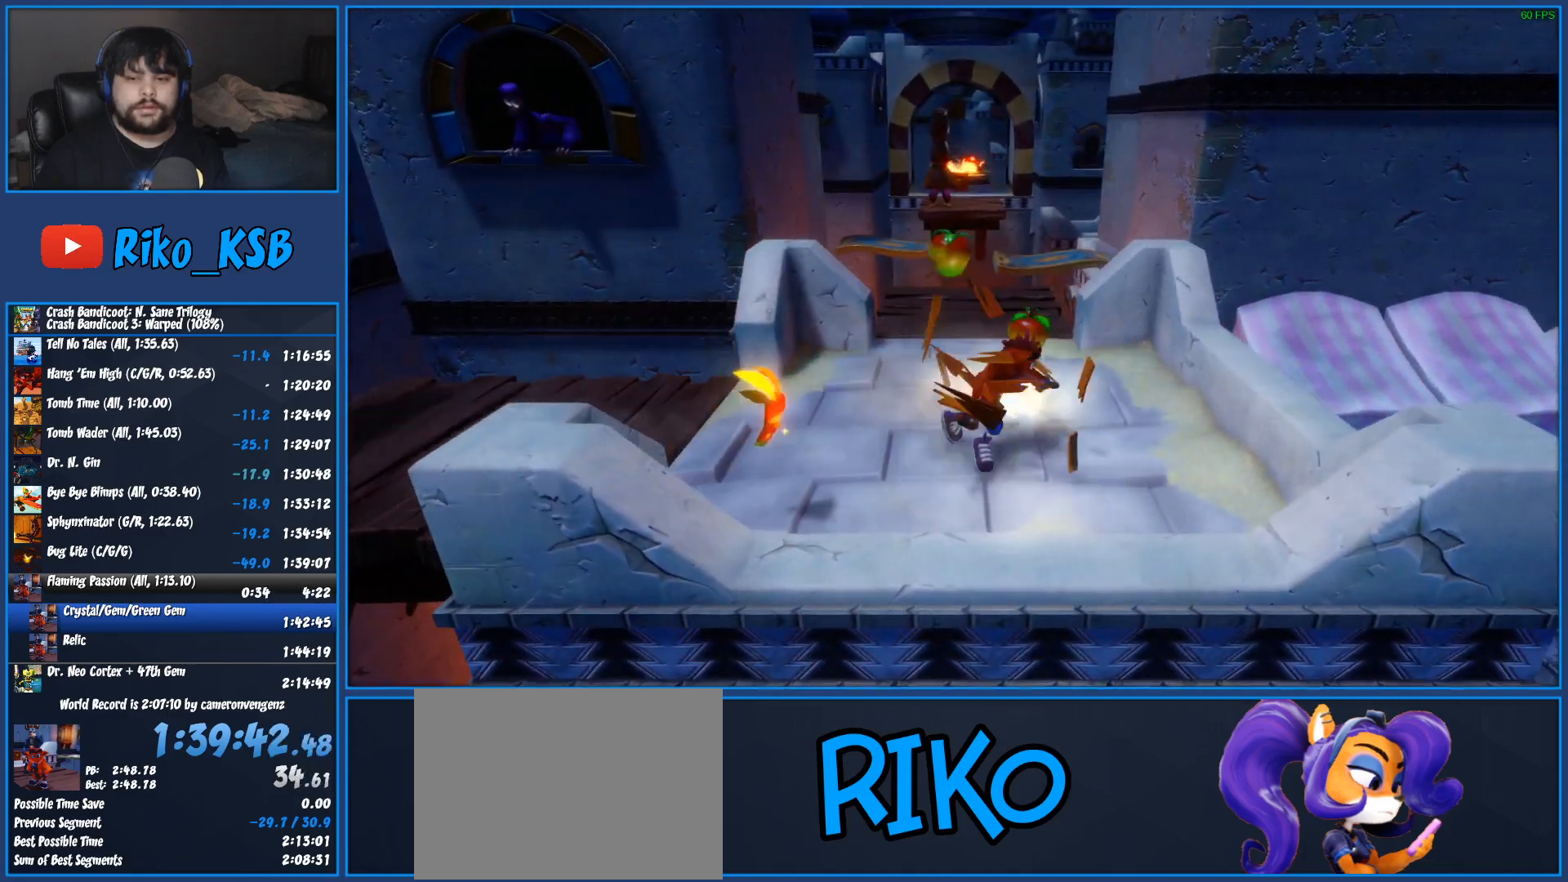
{"buttons": [], "left_stick": "up", "button_events": [[133, "R1", "down"], [250, "R1", "up"], [300, "SQUARE", "down"], [483, "SQUARE", "up"]]}
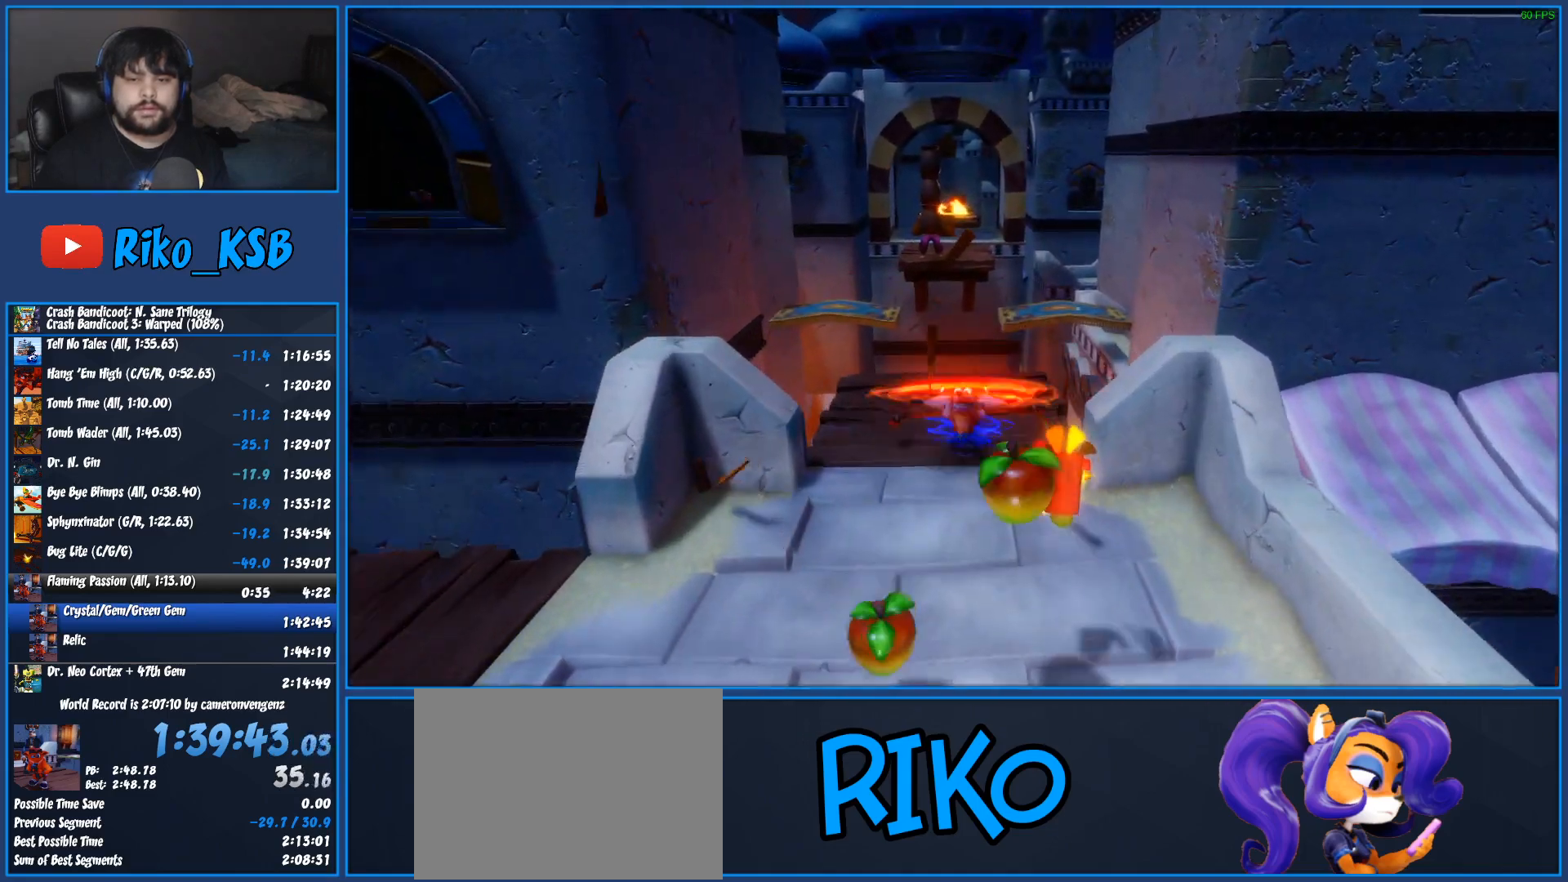
{"buttons": ["CROSS", "R1"], "left_stick": "up", "button_events": [[317, "R1", "down"], [450, "CROSS", "down"]]}
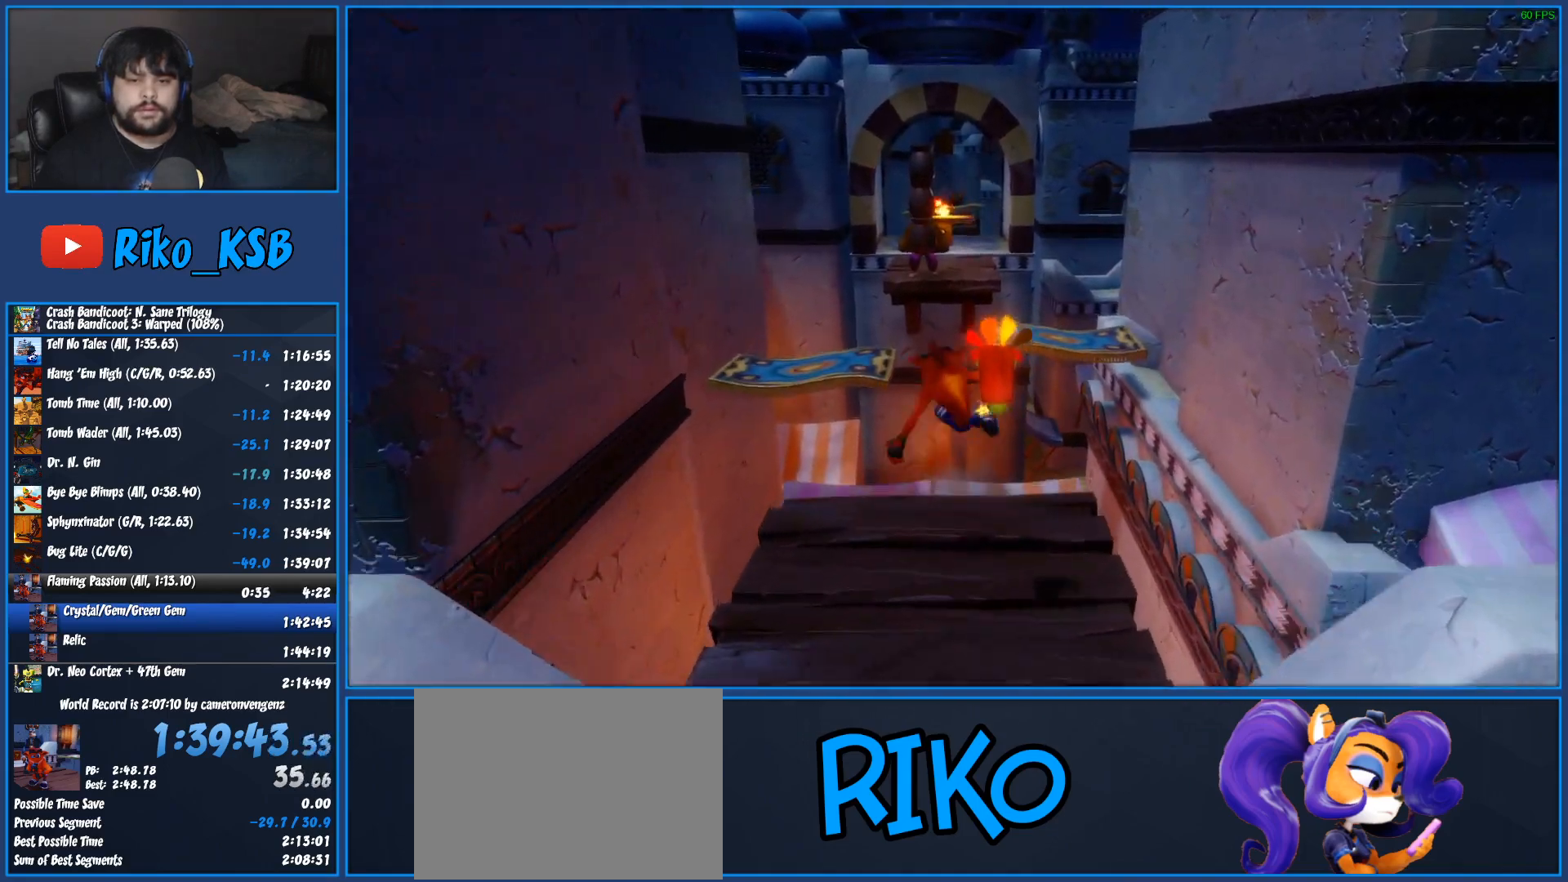
{"buttons": [], "left_stick": "up", "button_events": [[67, "CROSS", "up"], [67, "R1", "up"]]}
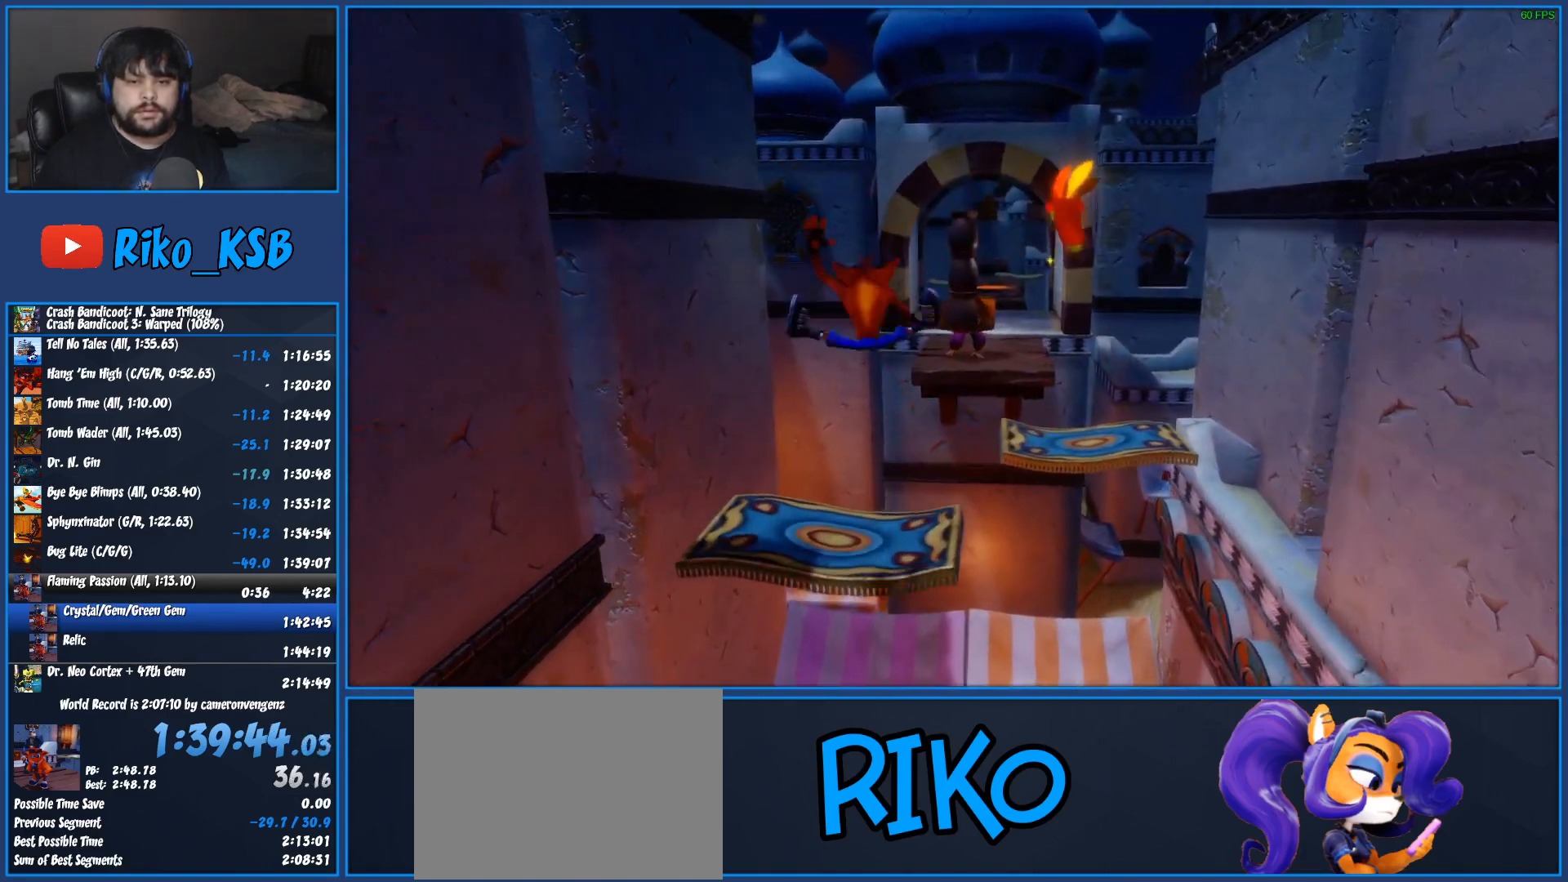
{"buttons": ["CROSS", "R1"], "left_stick": "up-right", "button_events": [[250, "R1", "down"], [333, "CROSS", "down"]]}
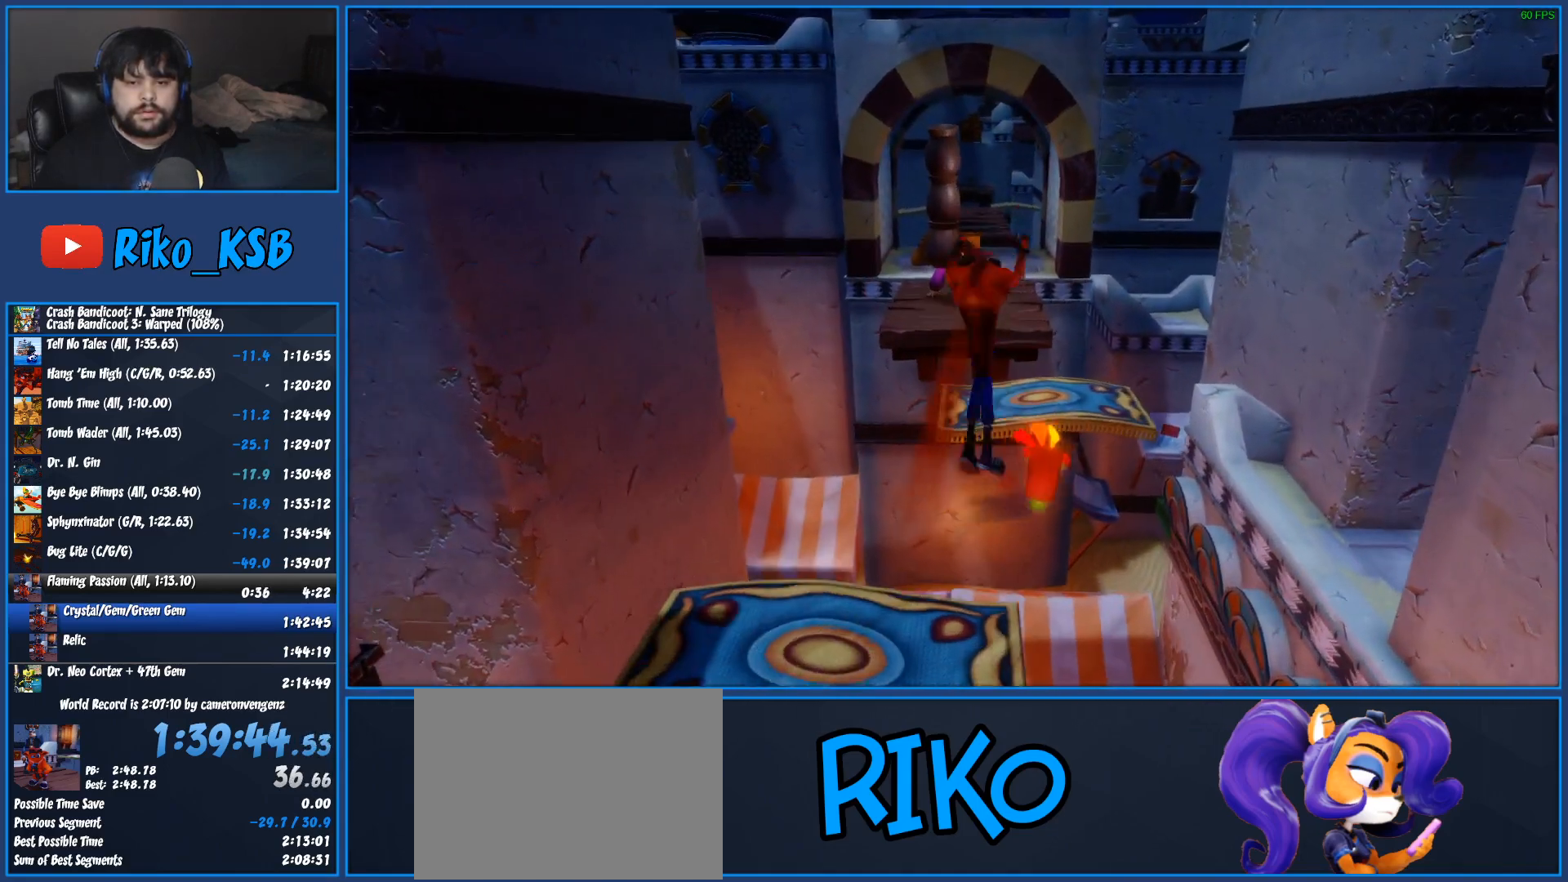
{"buttons": [], "left_stick": "up", "button_events": [[100, "CROSS", "up"], [100, "R1", "up"]]}
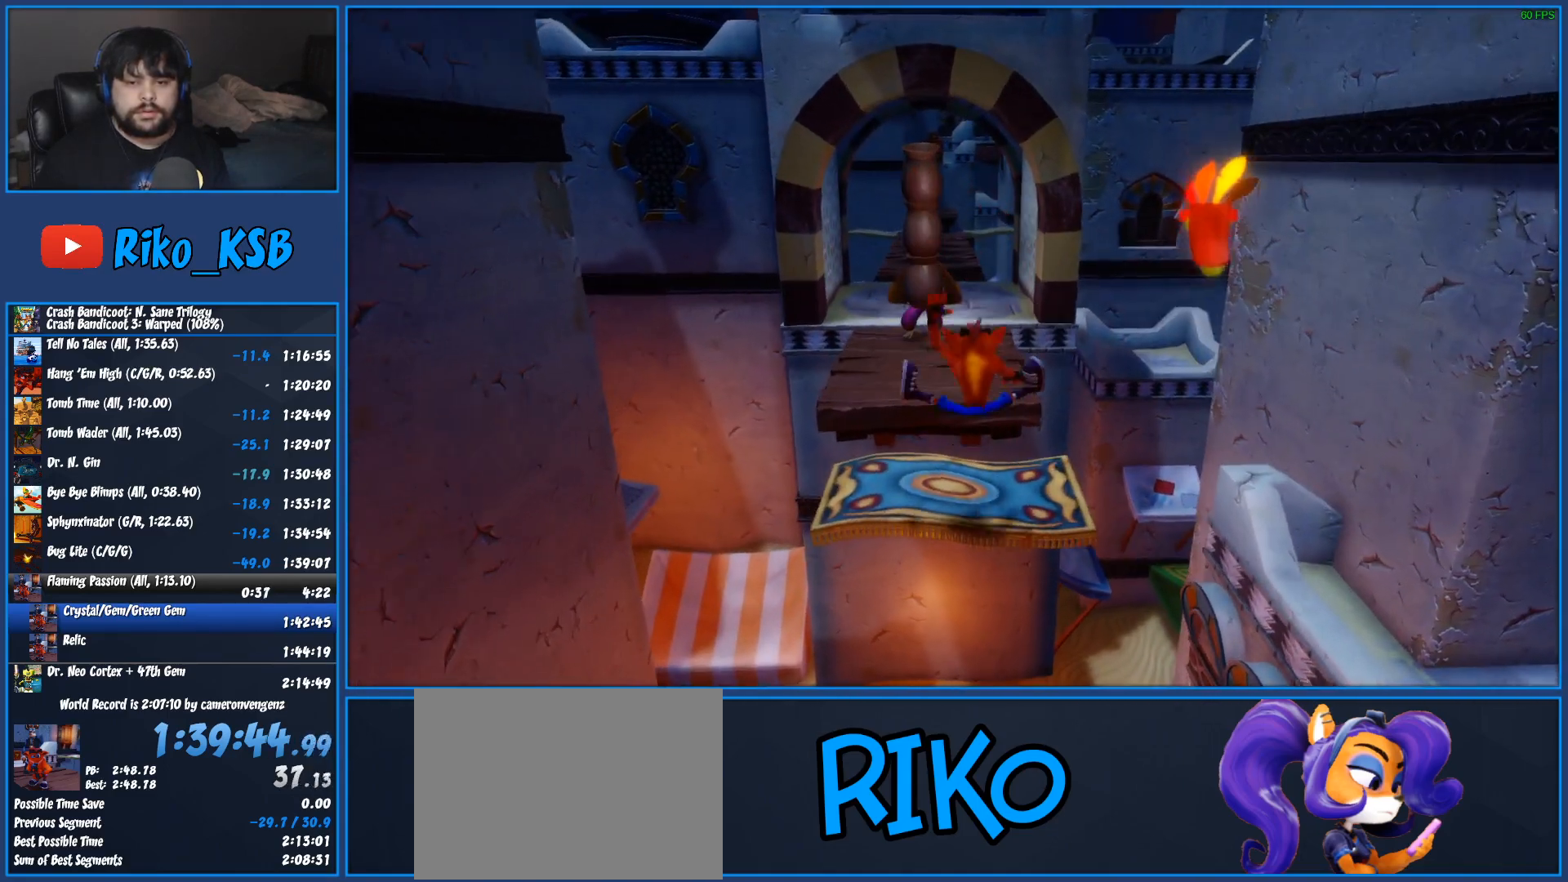
{"buttons": [], "left_stick": "up", "button_events": [[167, "CROSS", "down"], [367, "CROSS", "up"]]}
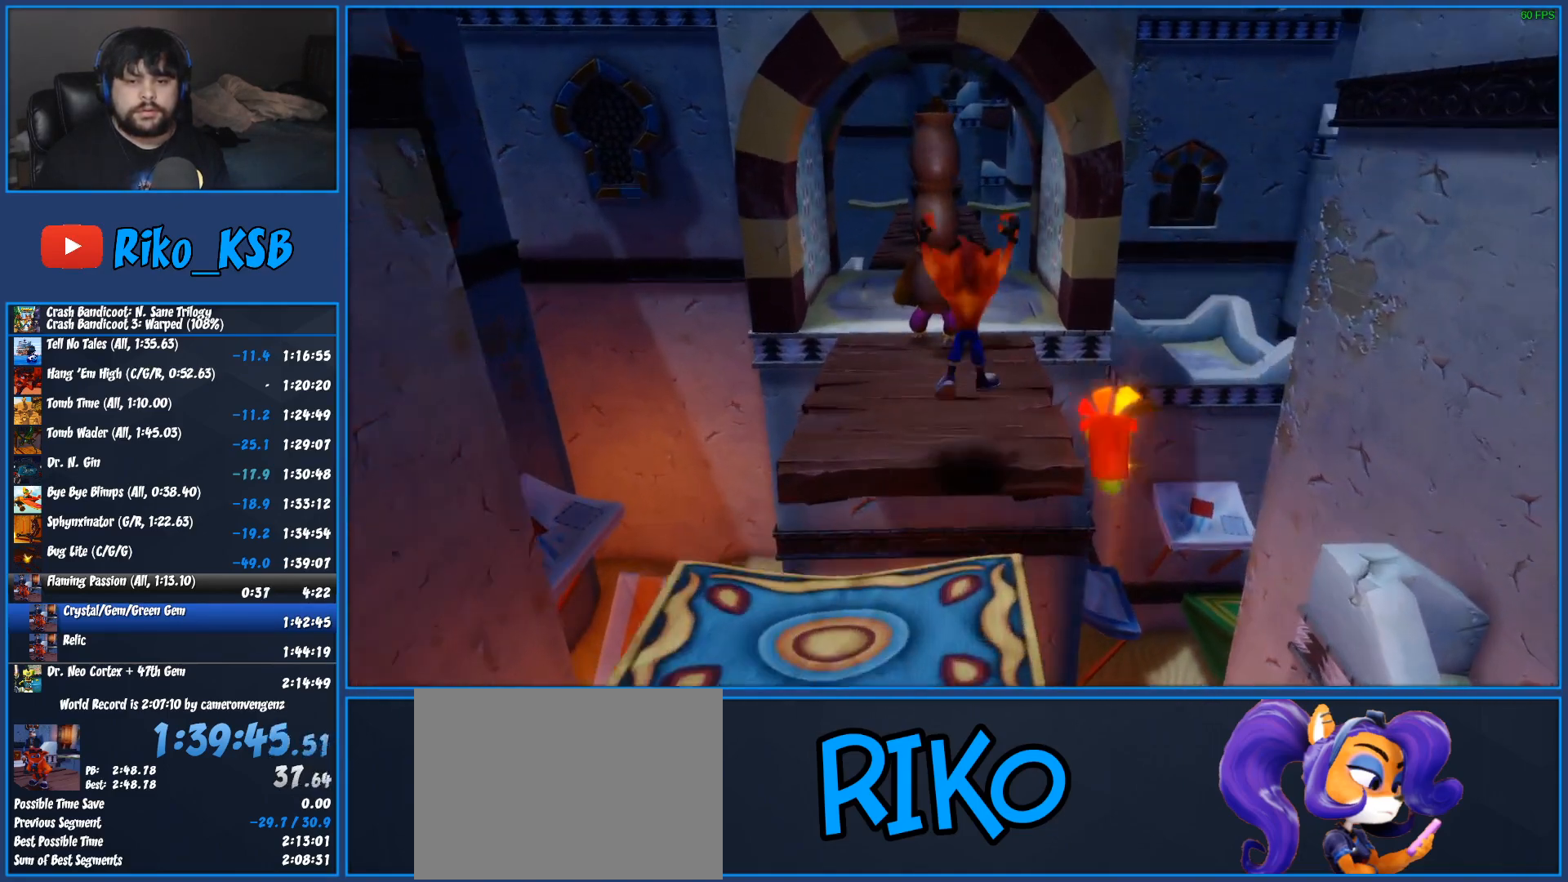
{"buttons": ["R1"], "left_stick": "up", "button_events": [[267, "R1", "down"], [383, "R1", "up"], [467, "R1", "down"]]}
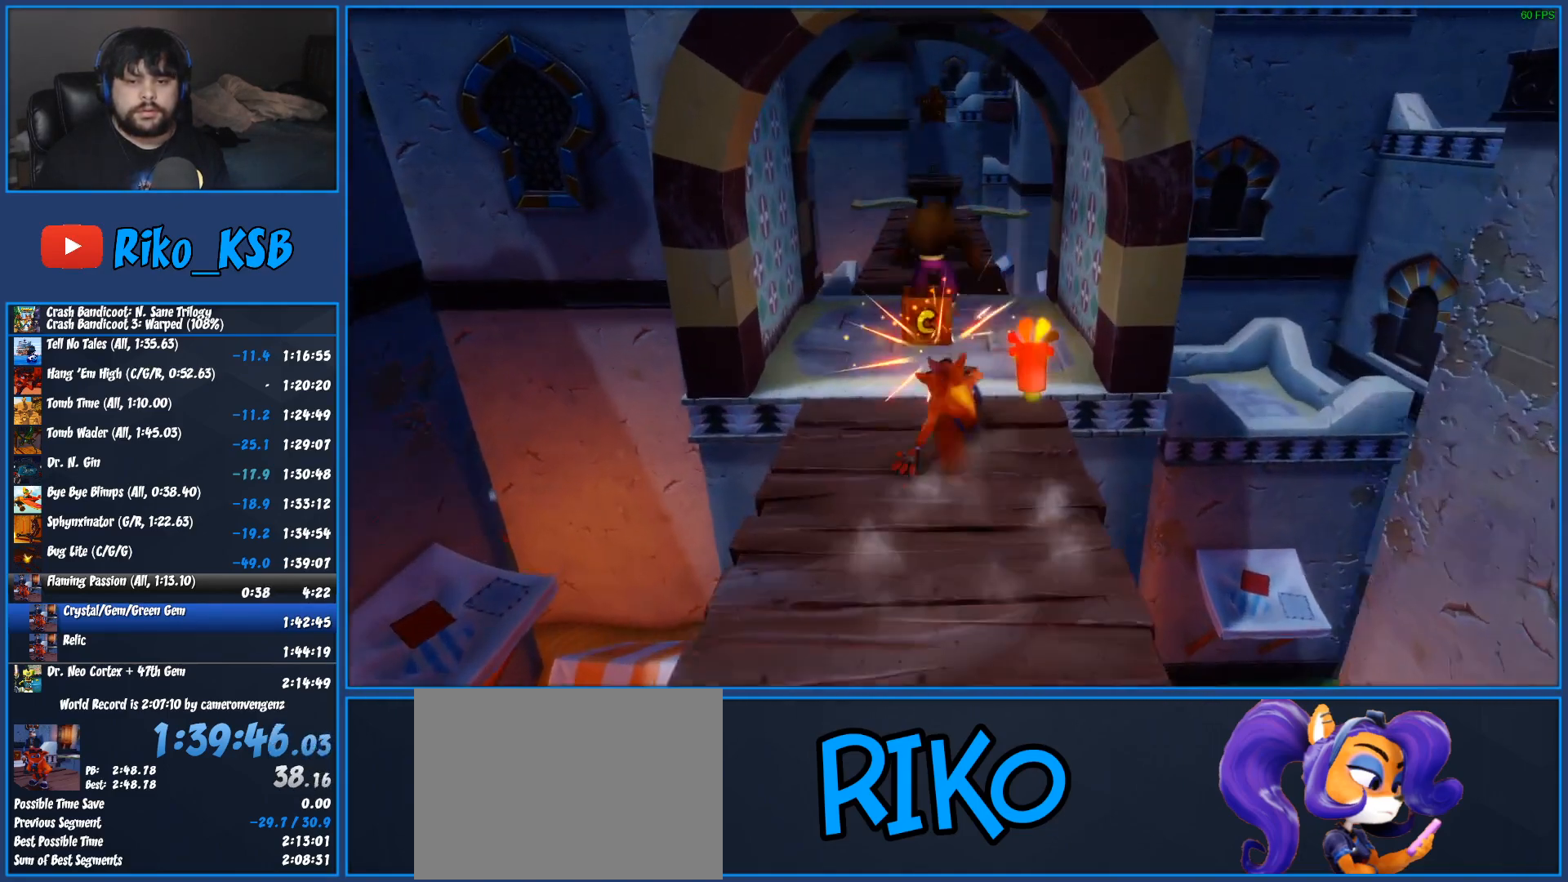
{"buttons": [], "left_stick": "up", "button_events": [[67, "R1", "up"], [167, "SQUARE", "down"], [317, "SQUARE", "up"]]}
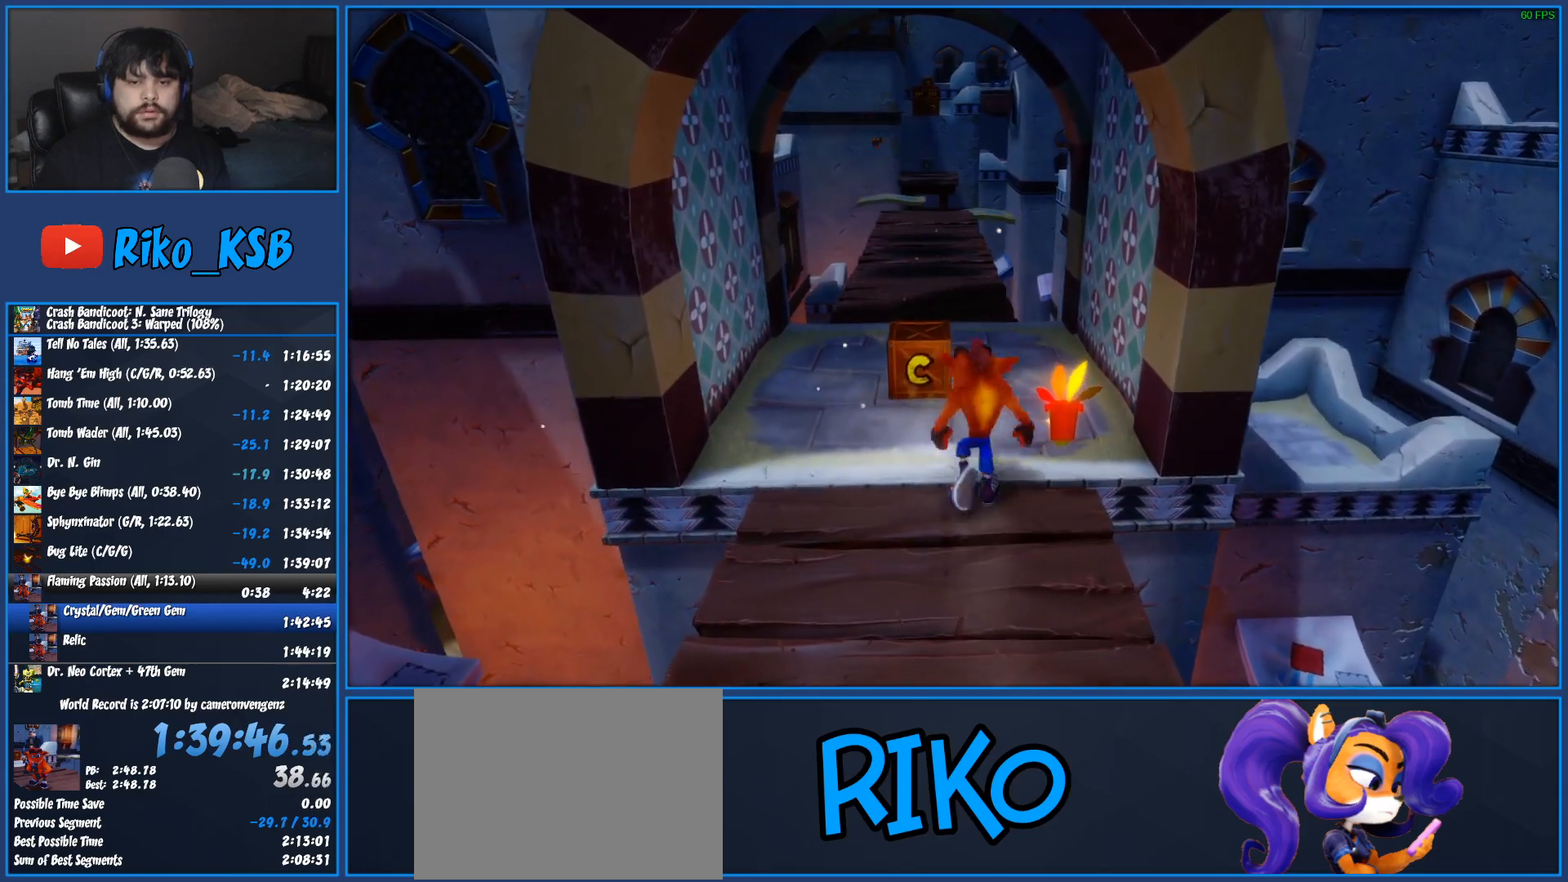
{"buttons": [], "left_stick": "up", "button_events": [[83, "R1", "down"], [217, "R1", "up"], [283, "SQUARE", "down"], [467, "SQUARE", "up"]]}
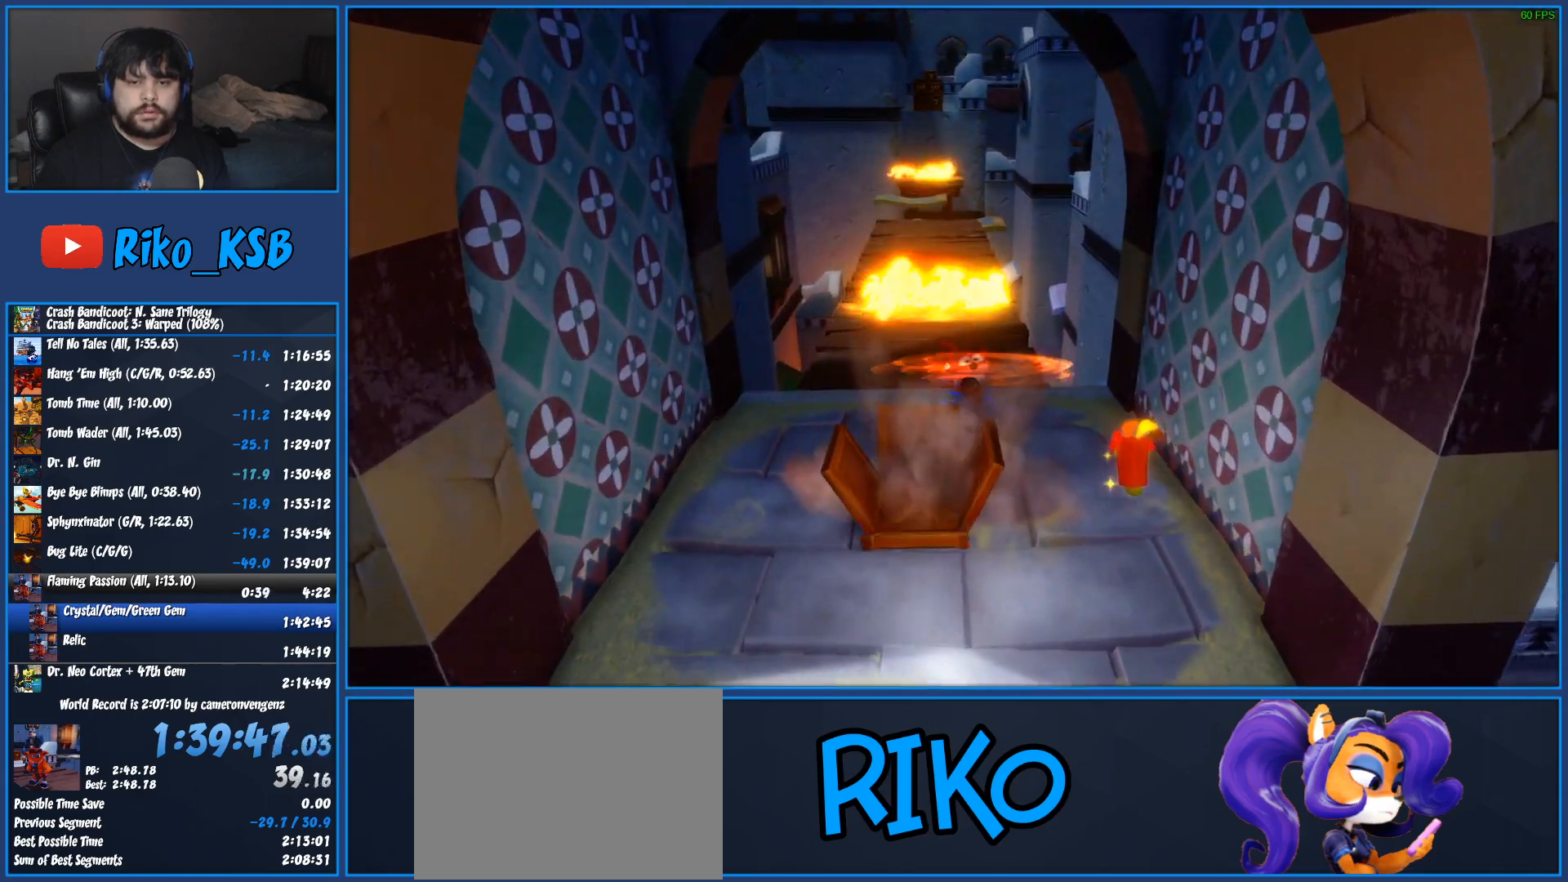
{"buttons": ["CROSS", "R1"], "left_stick": "up-right", "button_events": [[217, "R1", "down"], [417, "CROSS", "down"]]}
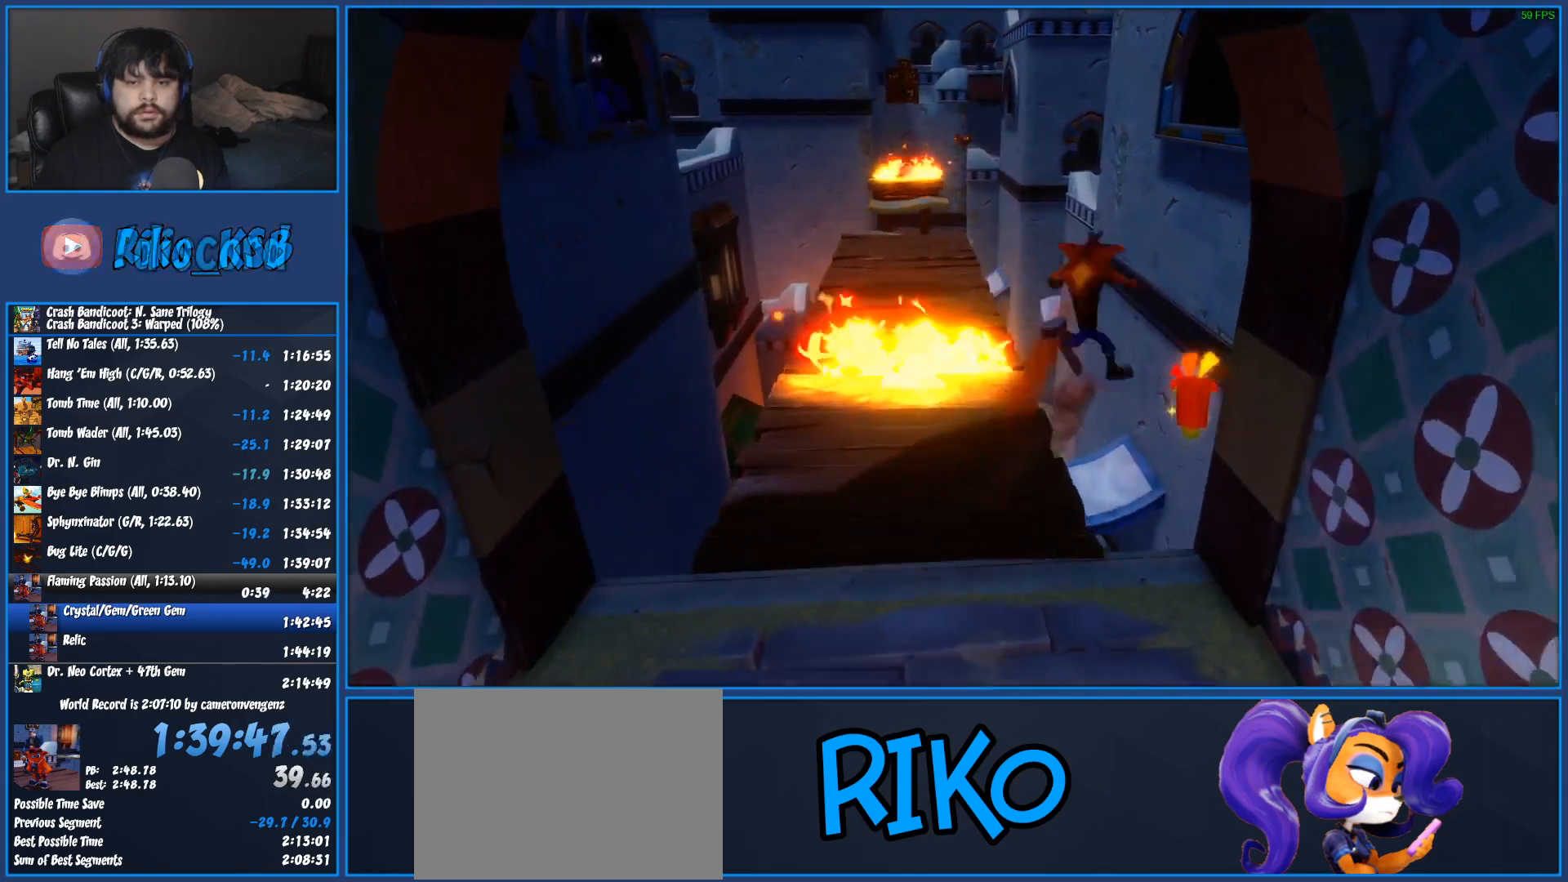
{"buttons": ["SQUARE"], "left_stick": "up", "button_events": [[100, "R1", "up"], [117, "CROSS", "up"], [200, "SQUARE", "down"], [267, "SQUARE", "up"], [350, "SQUARE", "down"], [417, "SQUARE", "up"], [483, "SQUARE", "down"]]}
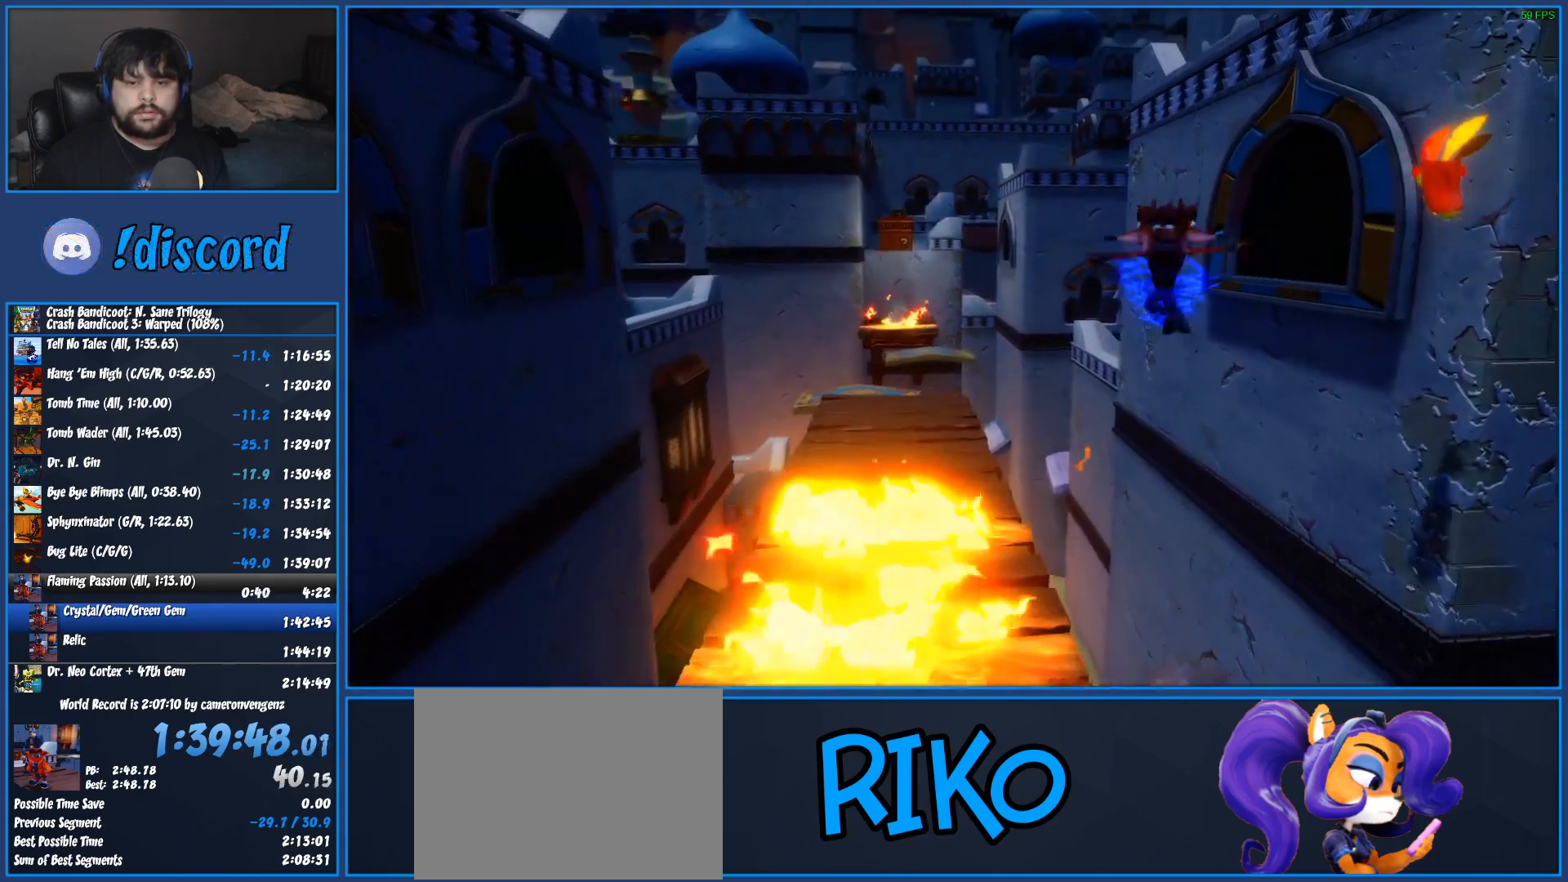
{"buttons": ["CROSS"], "left_stick": "up-left"}
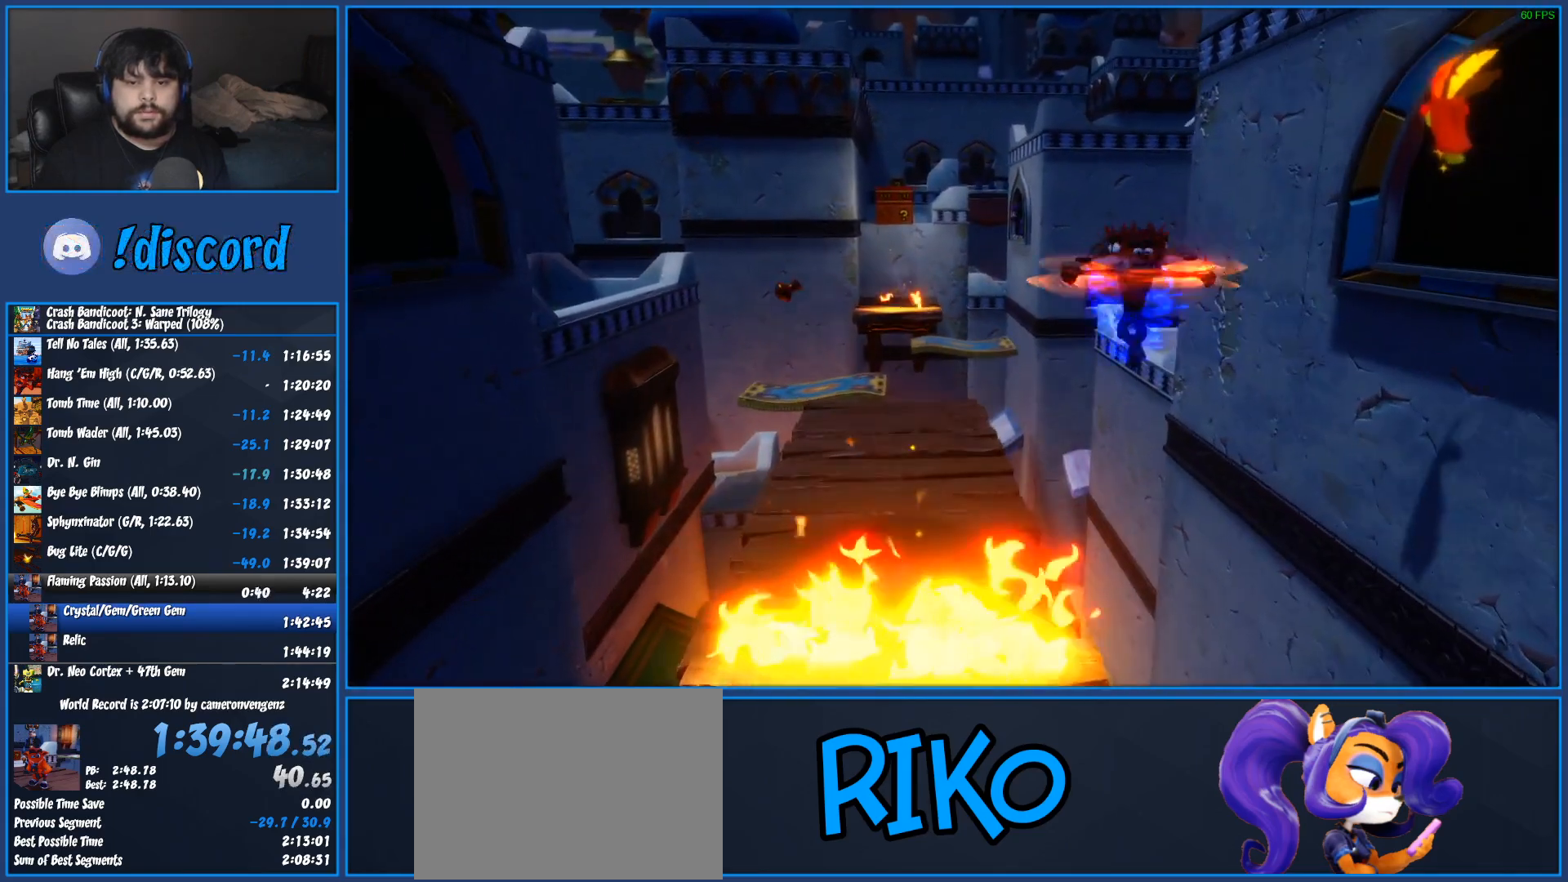
{"buttons": [], "left_stick": "up-left", "button_events": [[133, "CROSS", "up"]]}
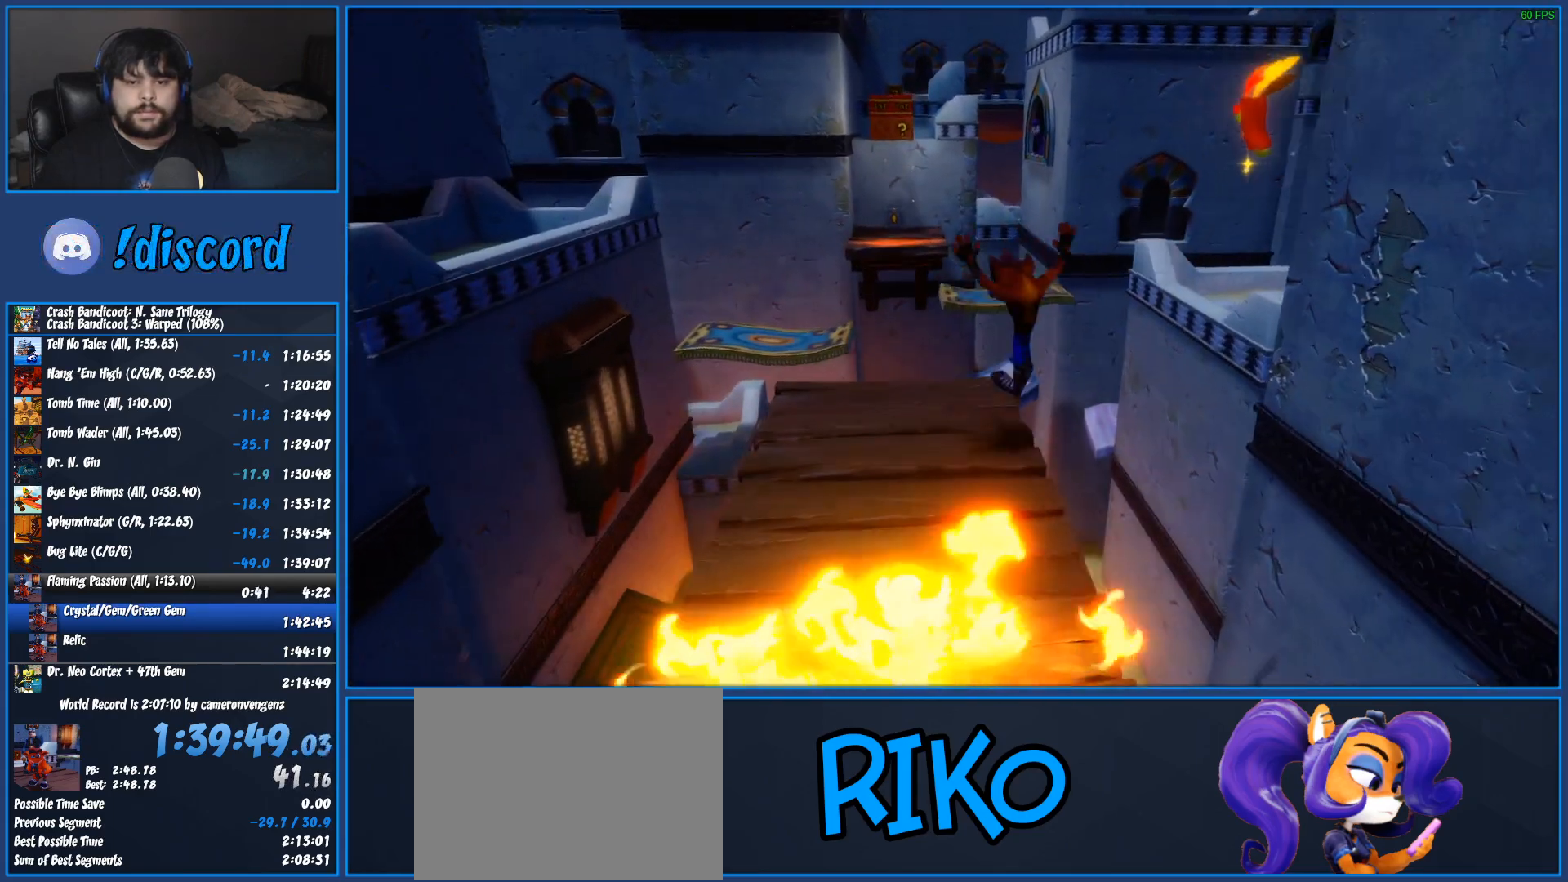
{"buttons": ["CROSS", "R1"], "left_stick": "up", "button_events": [[283, "R1", "down"], [417, "CROSS", "down"]]}
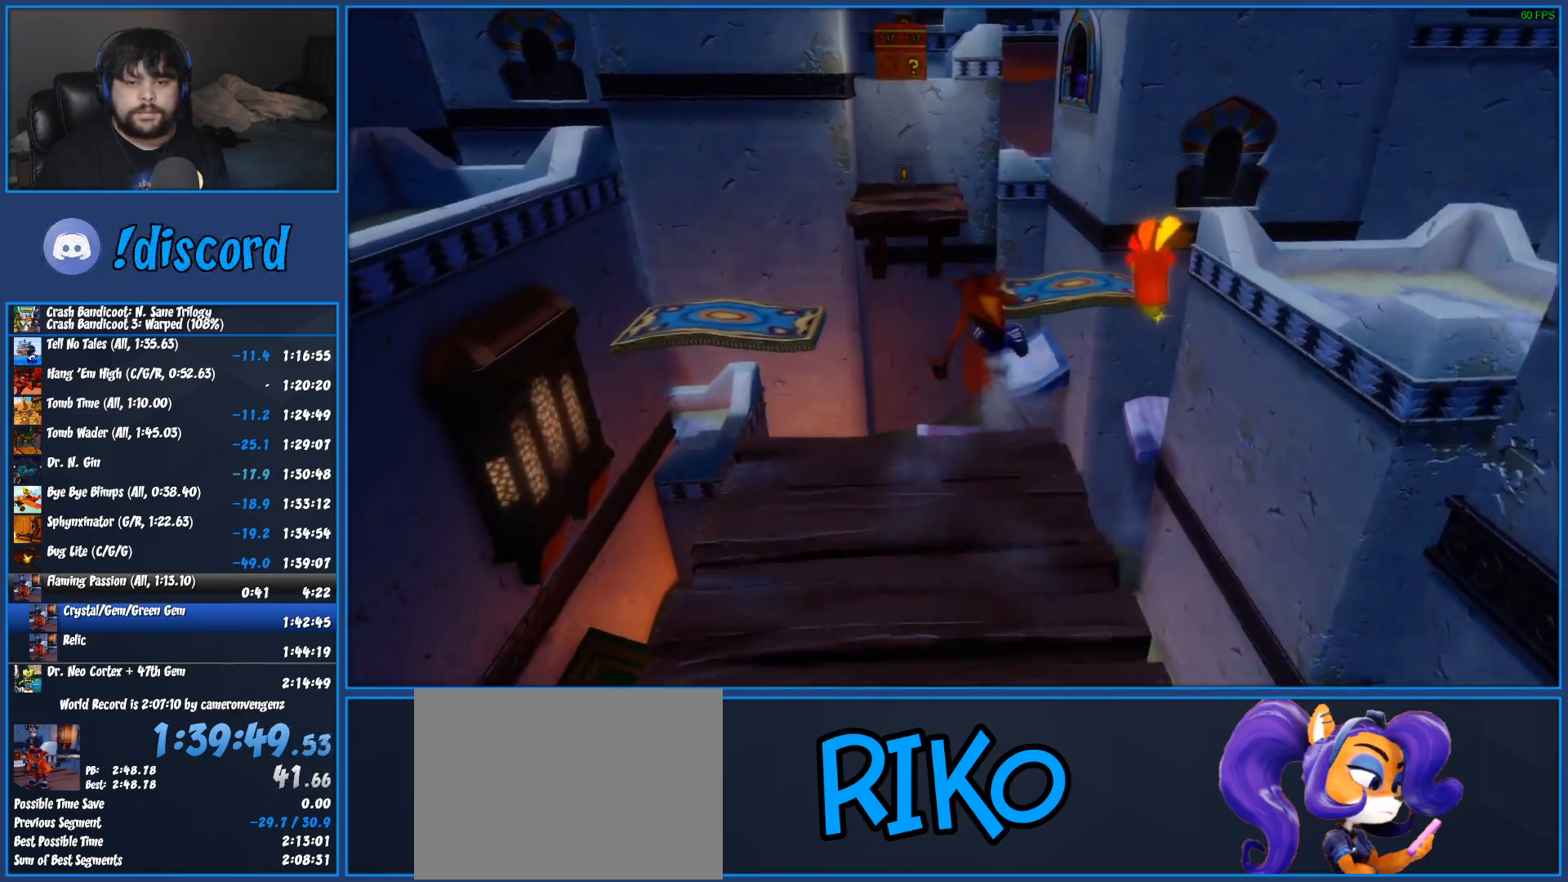
{"buttons": [], "left_stick": "up", "button_events": [[117, "R1", "up"], [150, "CROSS", "up"]]}
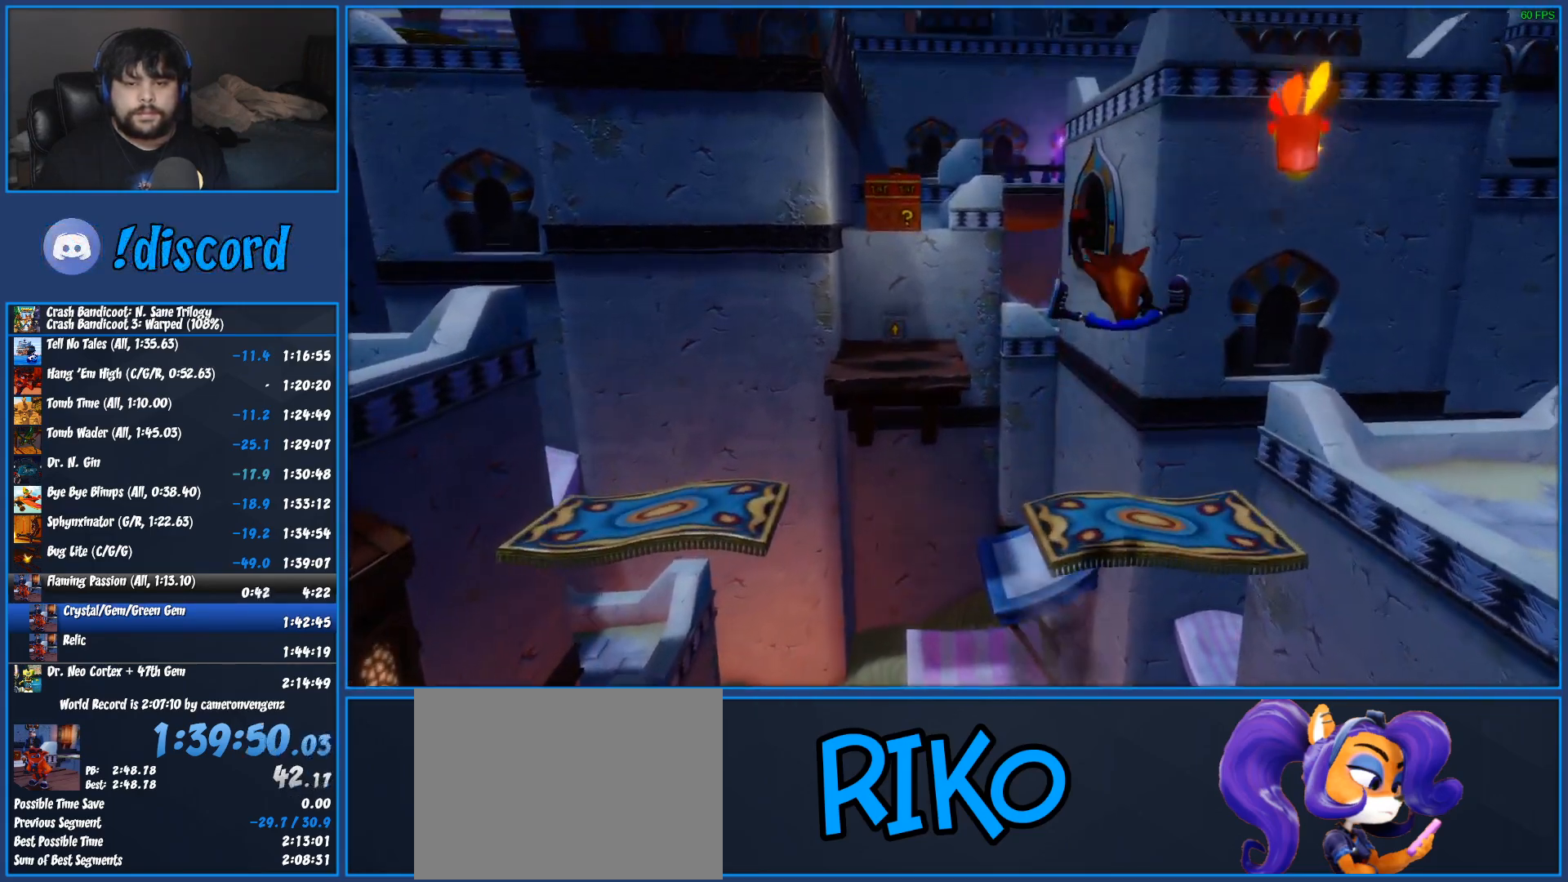
{"buttons": ["CROSS", "SQUARE", "R1"], "left_stick": "up", "button_events": [[267, "R1", "down"], [367, "CROSS", "down"], [433, "SQUARE", "down"]]}
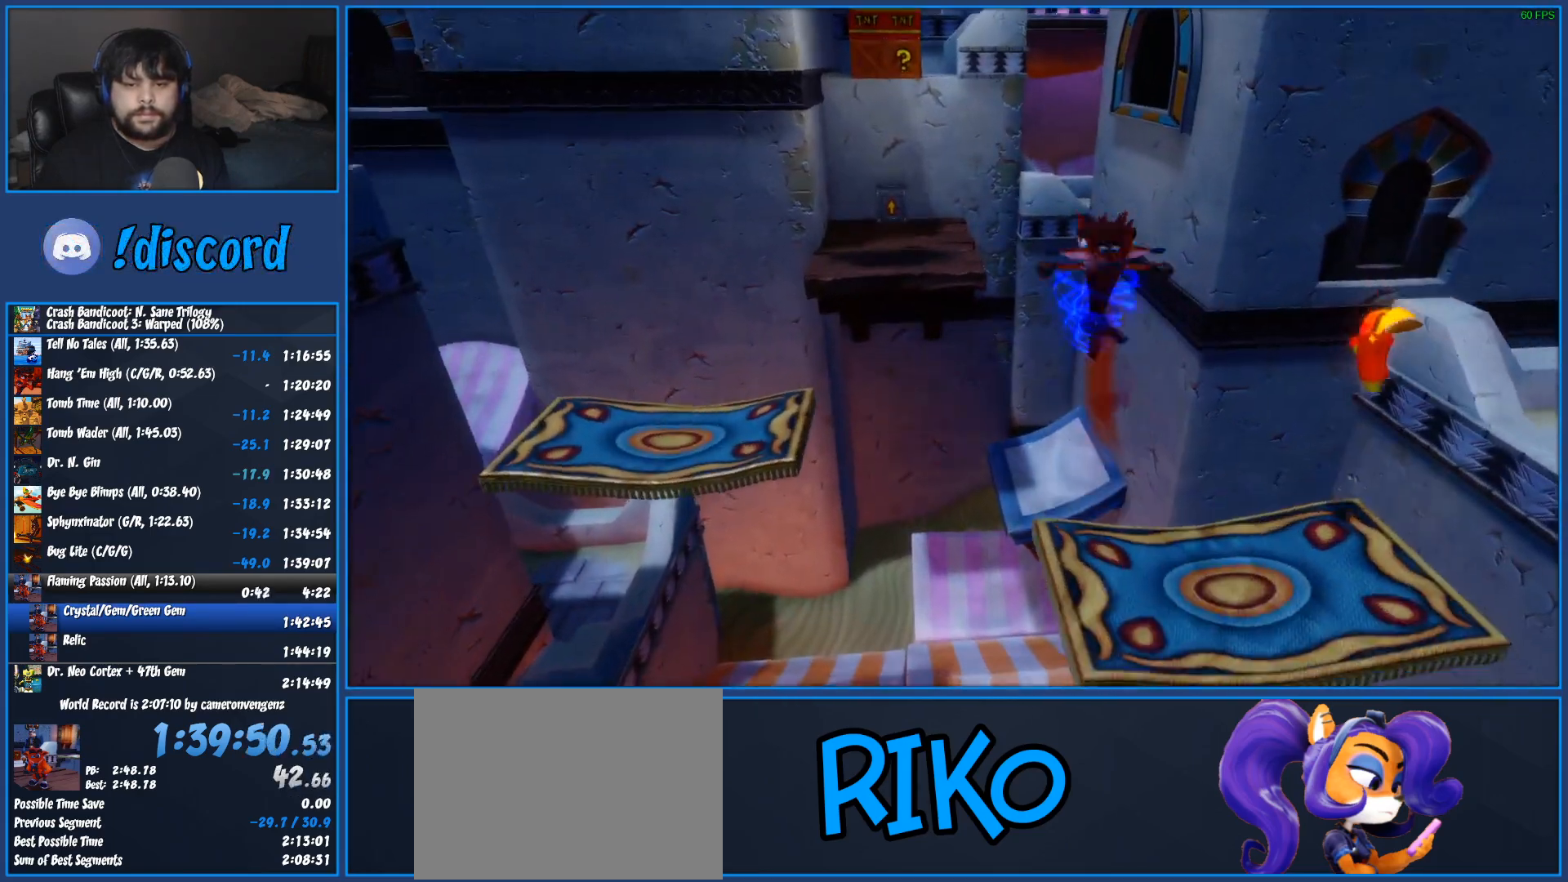
{"buttons": ["CROSS", "SQUARE", "R1"], "left_stick": "up", "button_events": []}
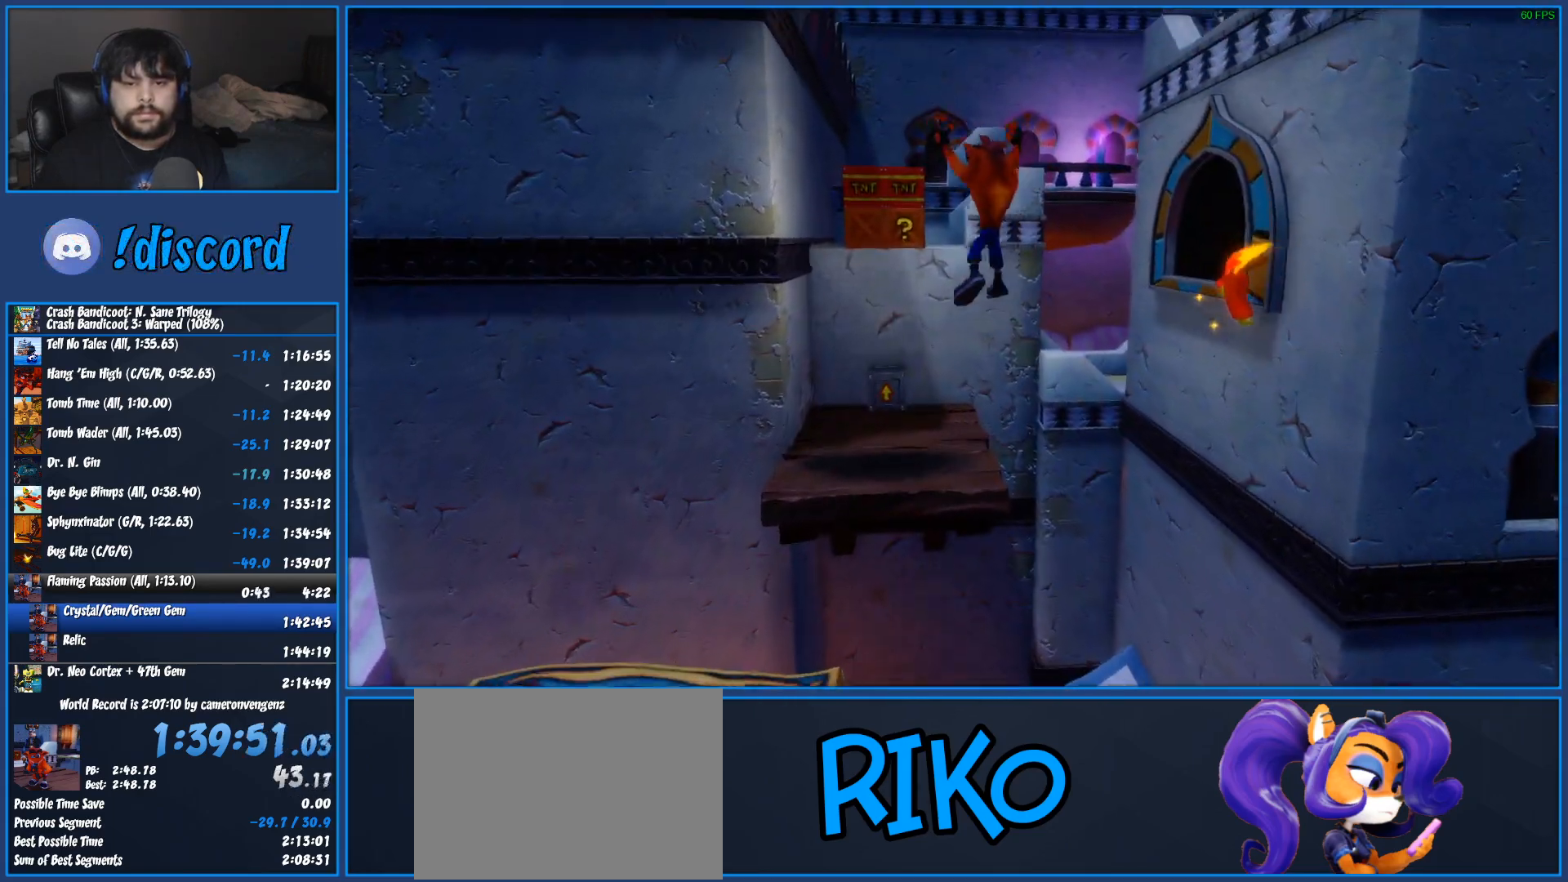
{"buttons": ["CROSS"], "left_stick": "up", "button_events": [[100, "CROSS", "up"], [100, "SQUARE", "up"], [117, "R1", "up"], [500, "CROSS", "down"]]}
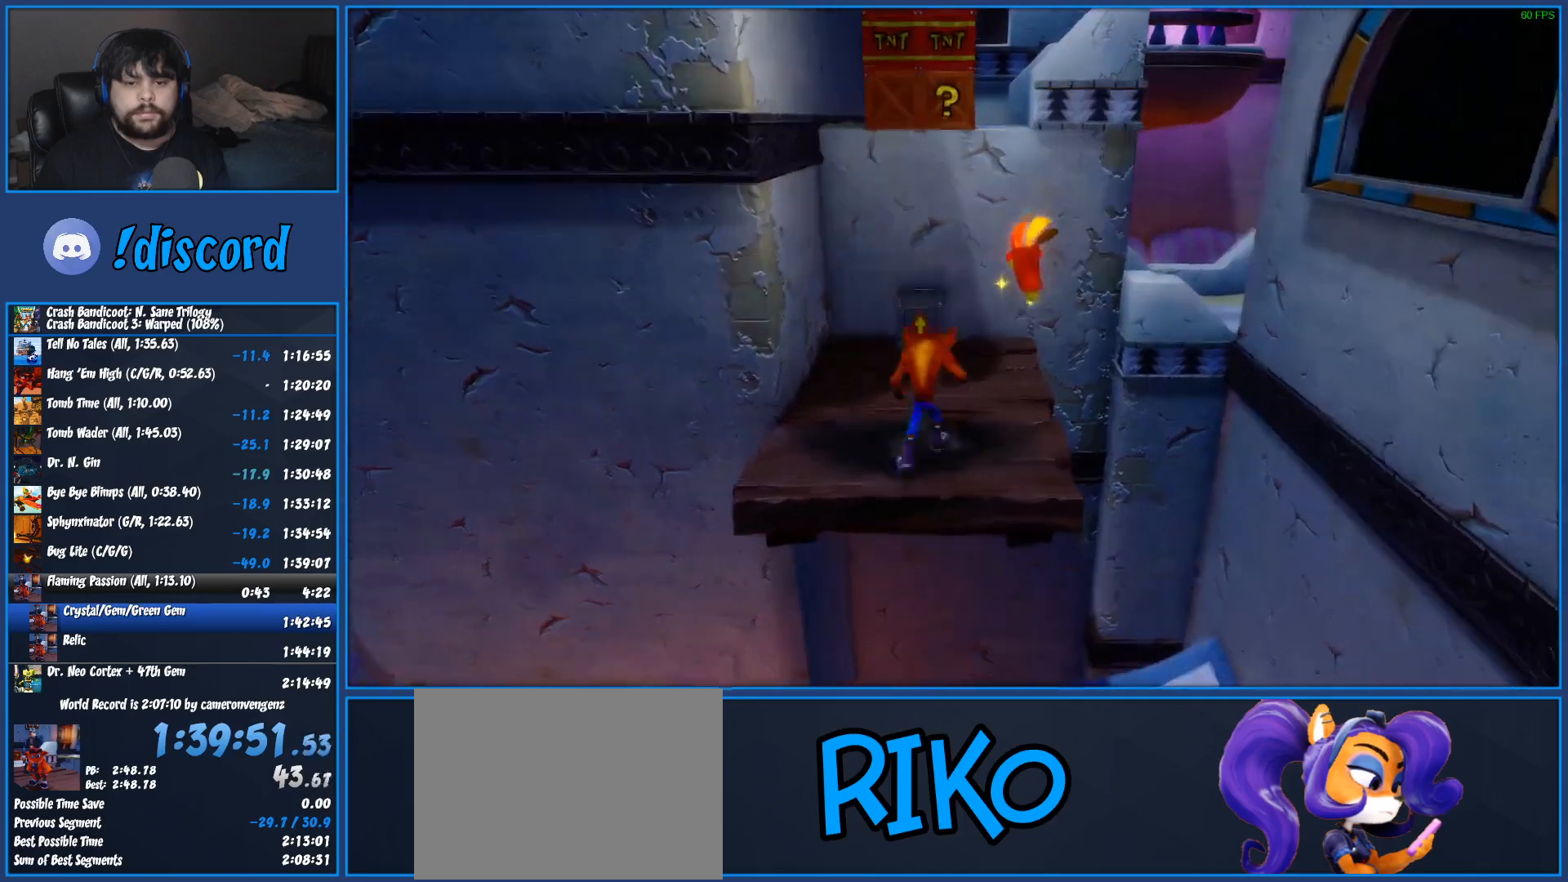
{"buttons": ["CROSS"], "left_stick": "up", "button_events": []}
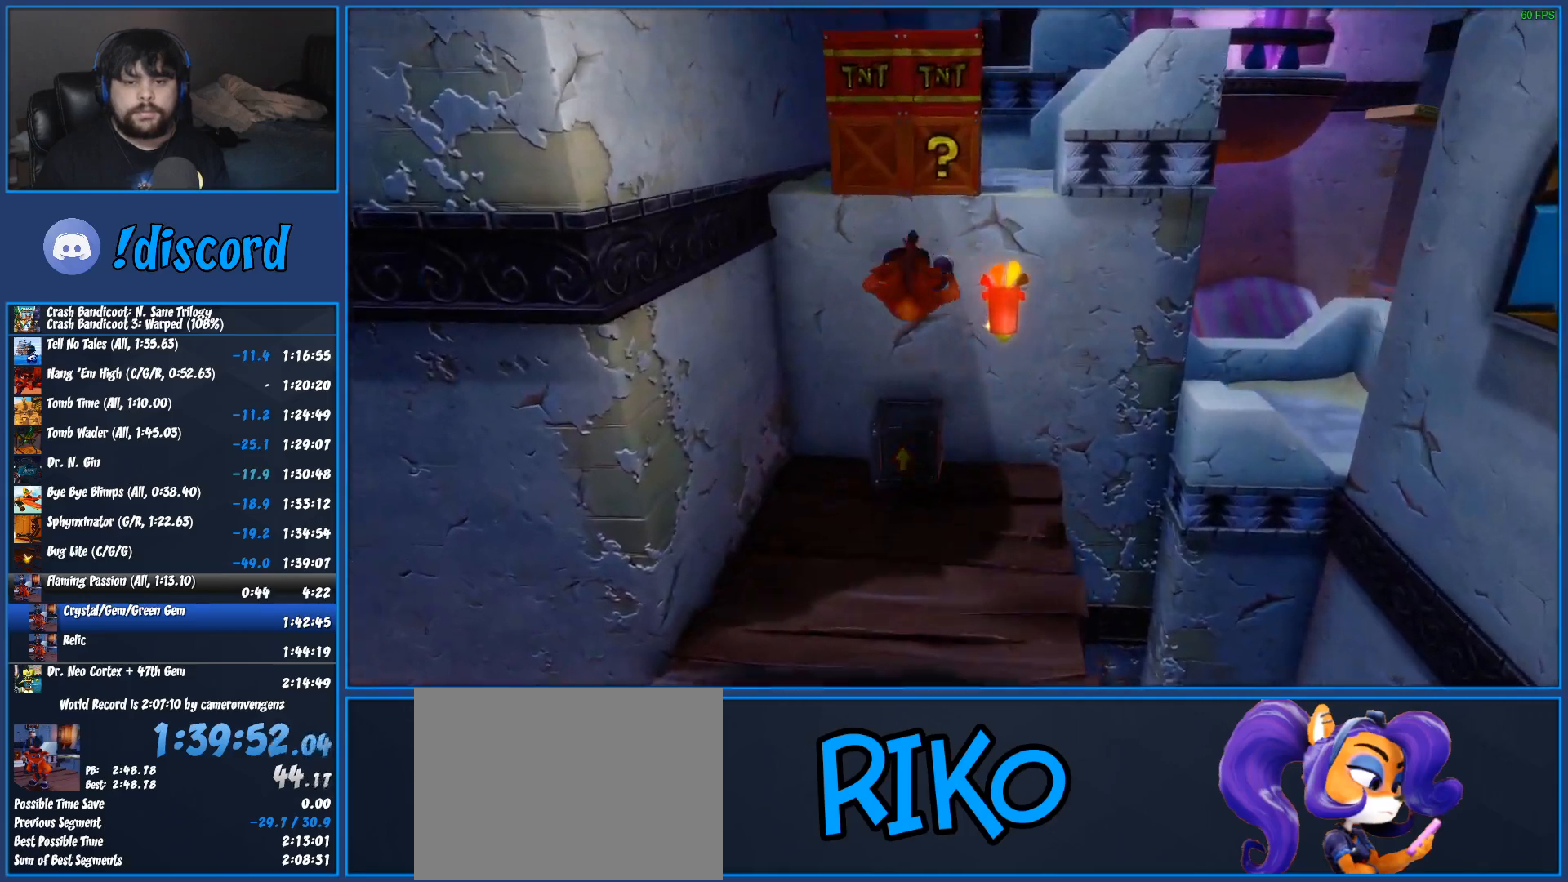
{"buttons": ["CROSS"], "left_stick": "up", "button_events": []}
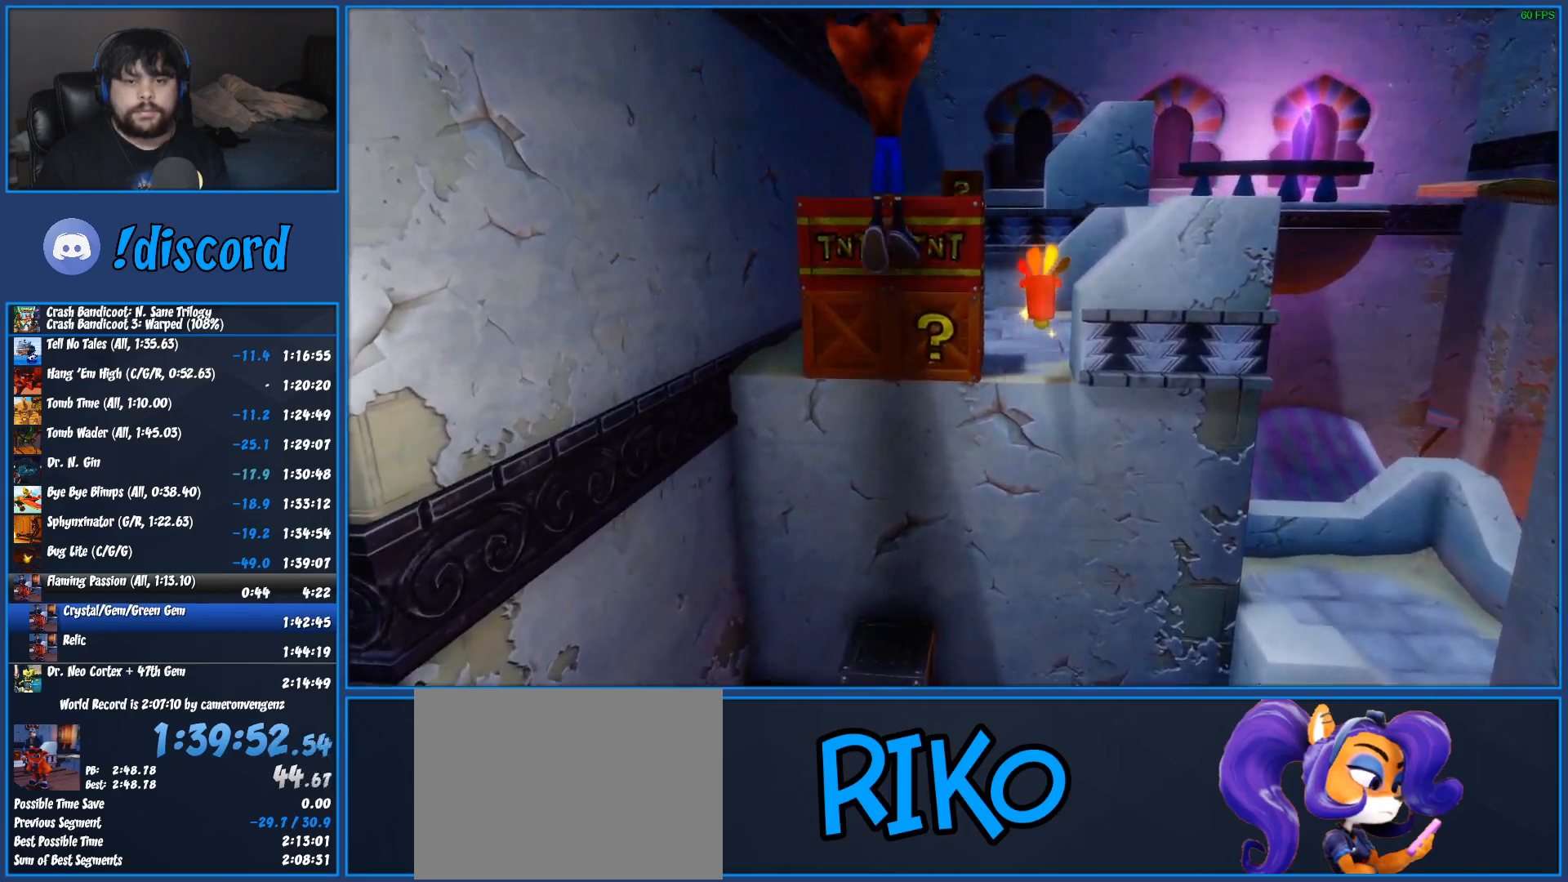
{"buttons": [], "left_stick": "up", "button_events": [[50, "CROSS", "up"]]}
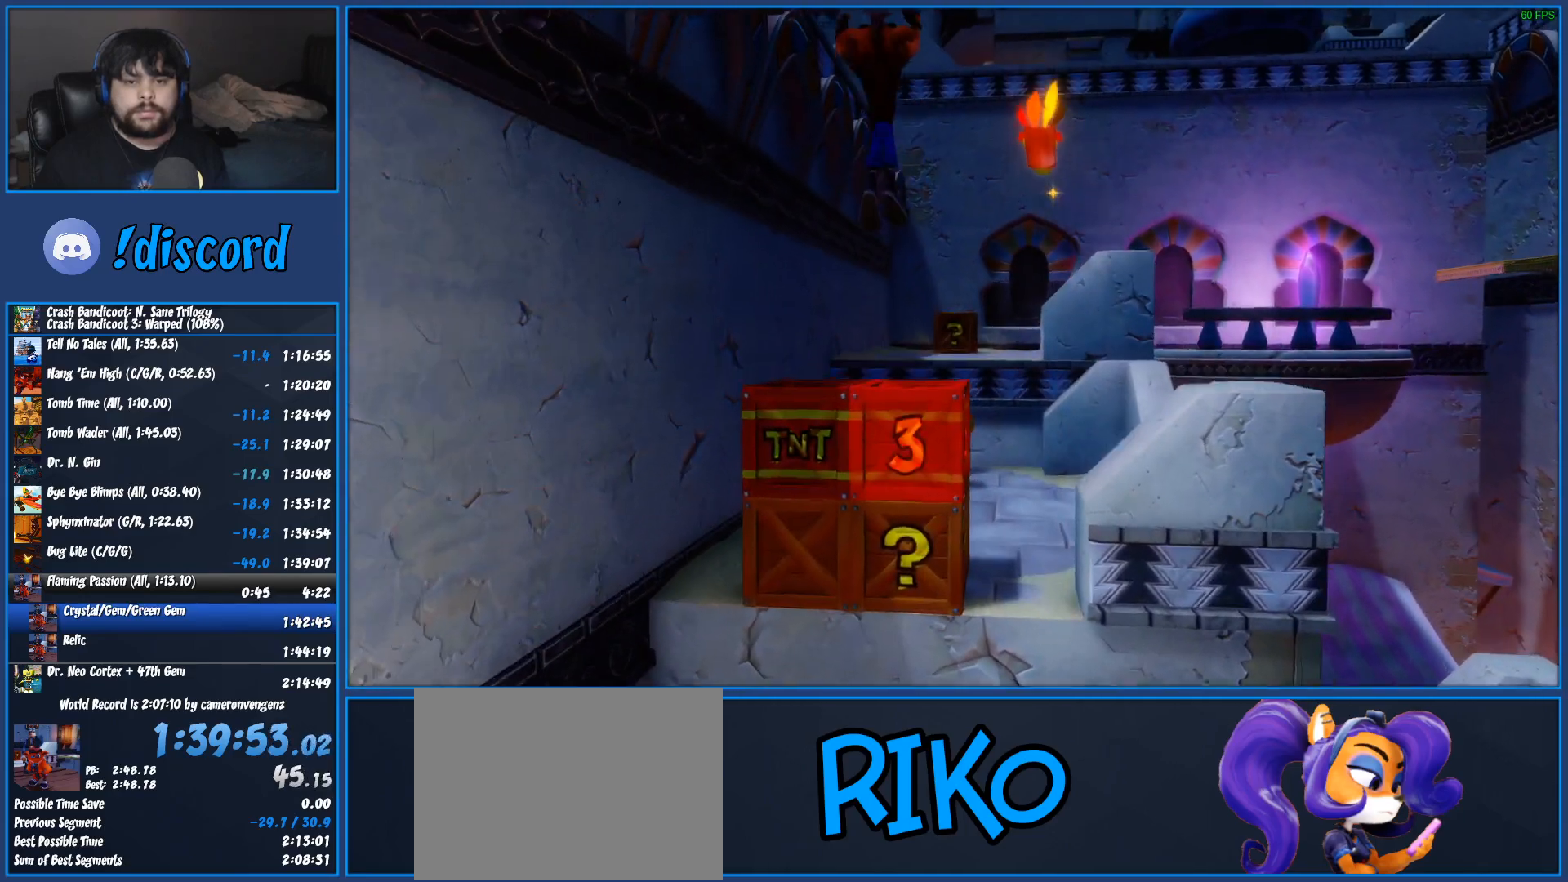
{"buttons": [], "left_stick": "up", "button_events": [[217, "CROSS", "down"], [267, "SQUARE", "down"], [433, "CROSS", "up"], [433, "SQUARE", "up"]]}
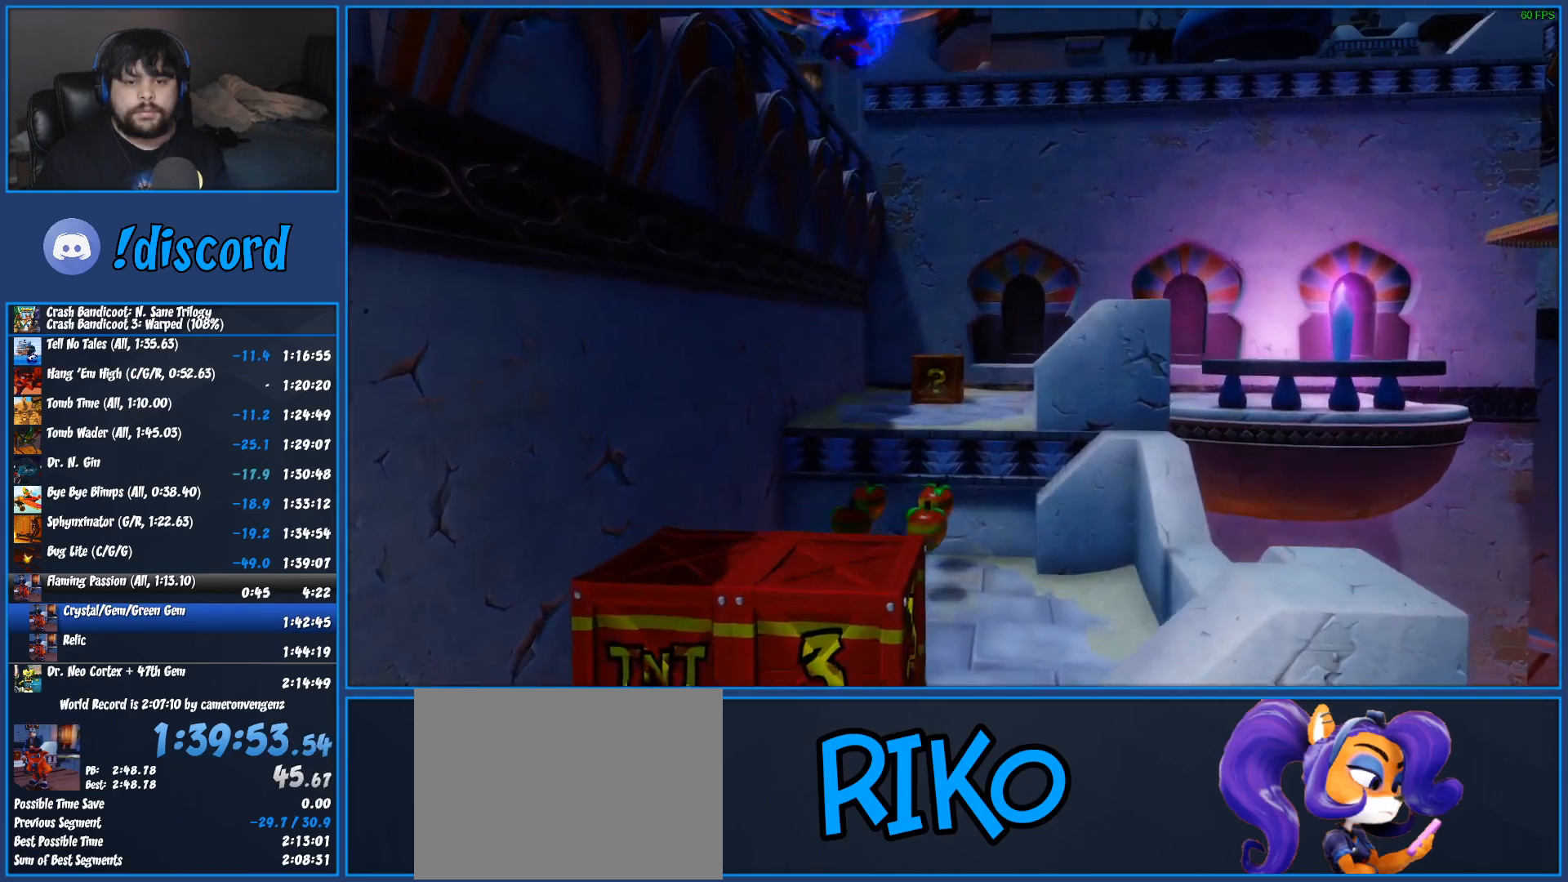
{"buttons": [], "left_stick": "up", "button_events": []}